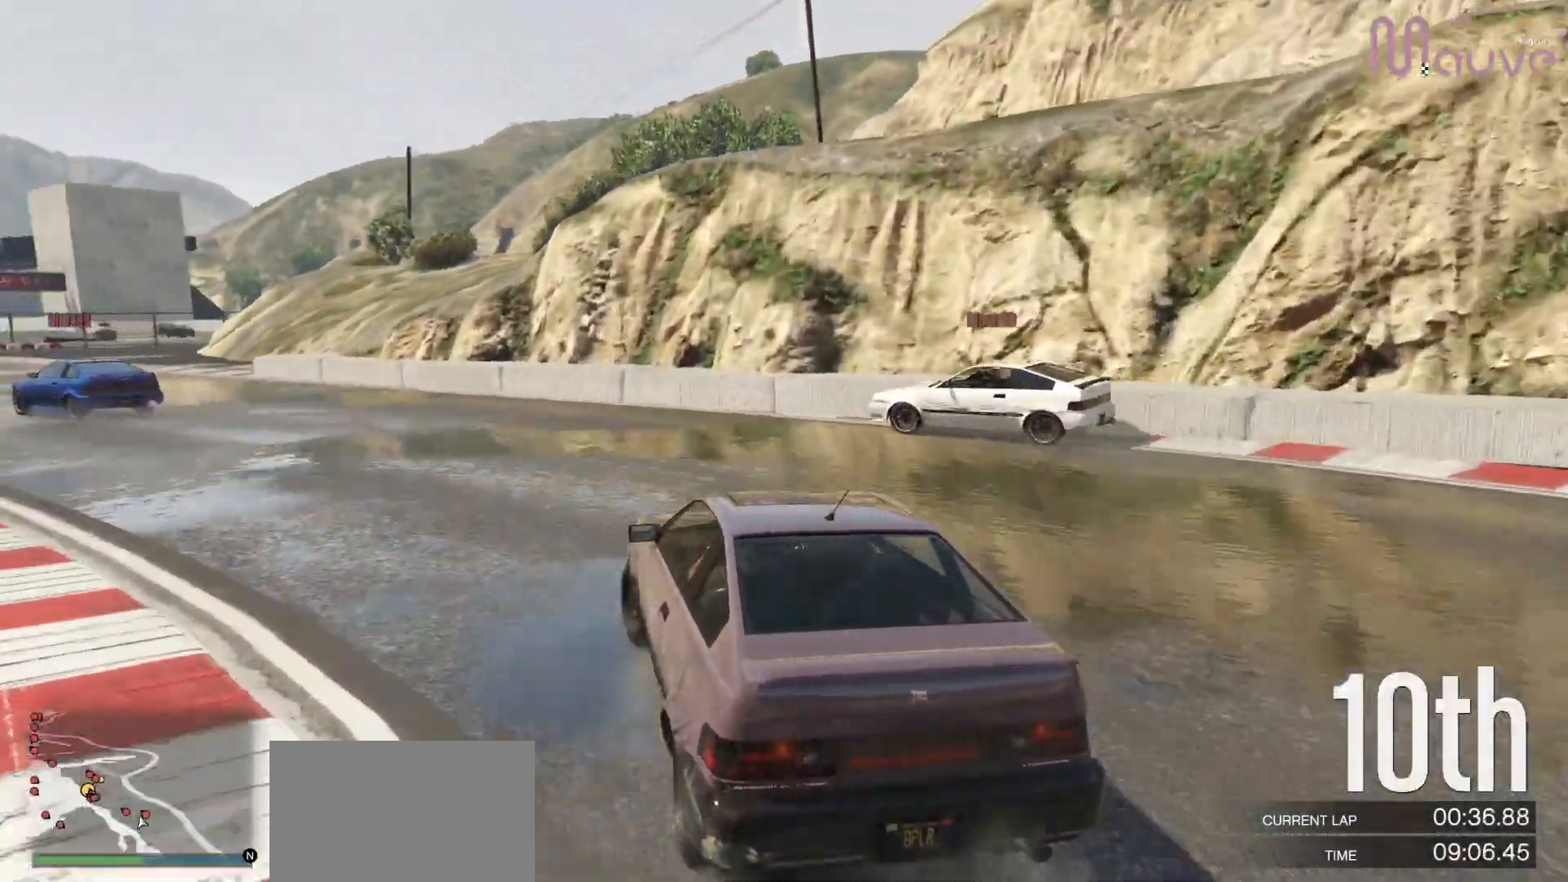
Gameplay with a controller (Xbox layout); each line is a JSON object with the inputs held at the frame after it. "events" lists button and stick changes between this image and that frame as [ms after this image, input, new state], when the widget could be followed in between. Not read: DPAD_DOWN DPAD_LEFT DPAD_RIGHT.
{"buttons": ["R2"], "left_stick": "left", "right_stick": "center", "events": []}
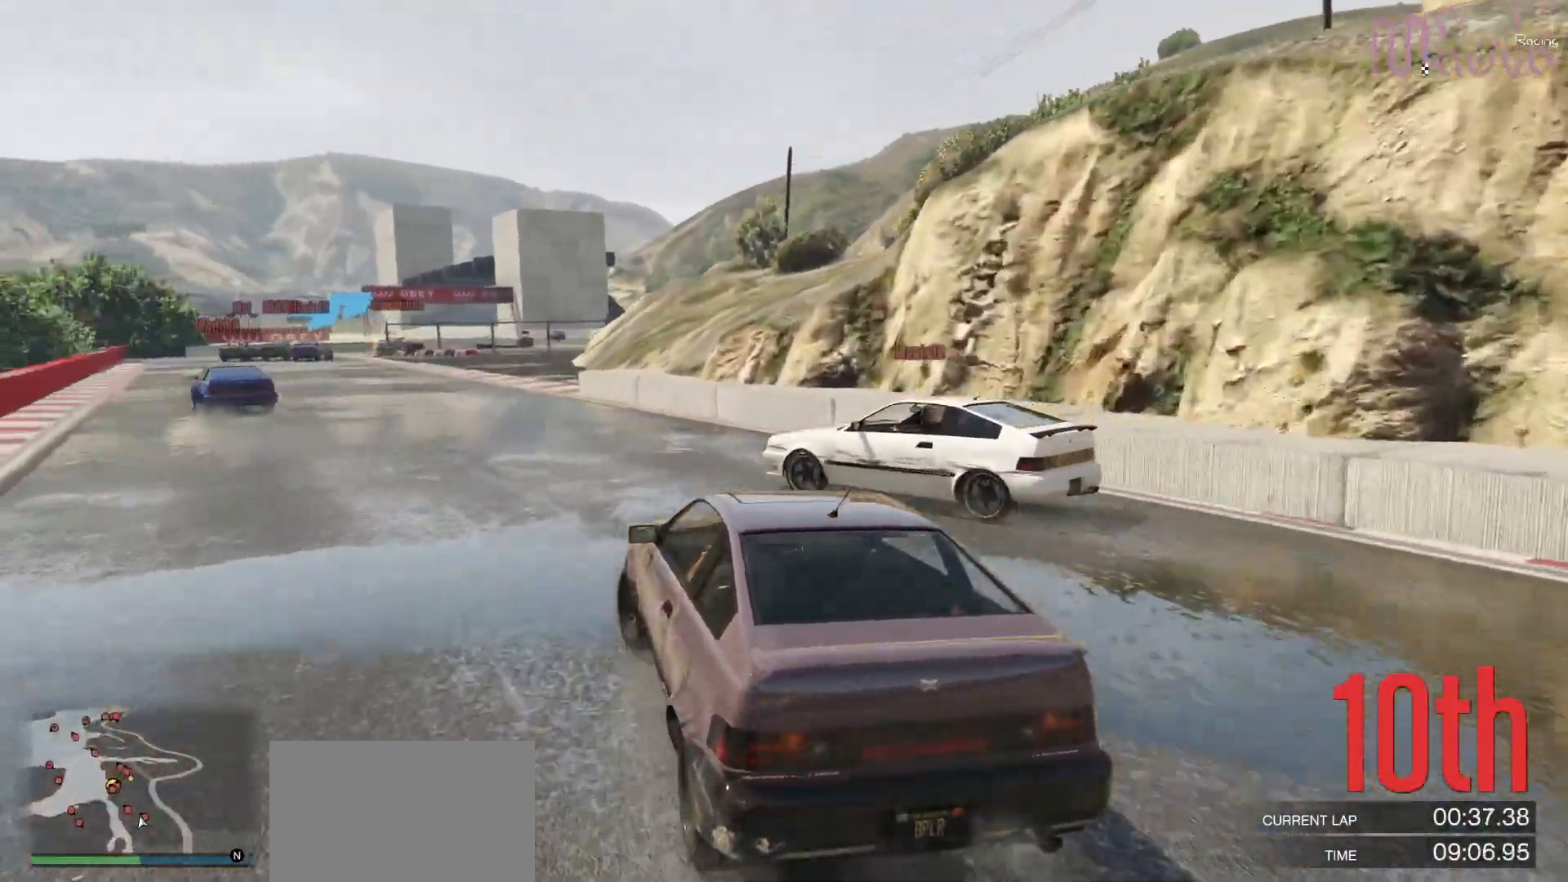
{"buttons": ["R2"], "left_stick": "left", "right_stick": "center", "events": [[300, "left_stick", "center"], [367, "left_stick", "left"]]}
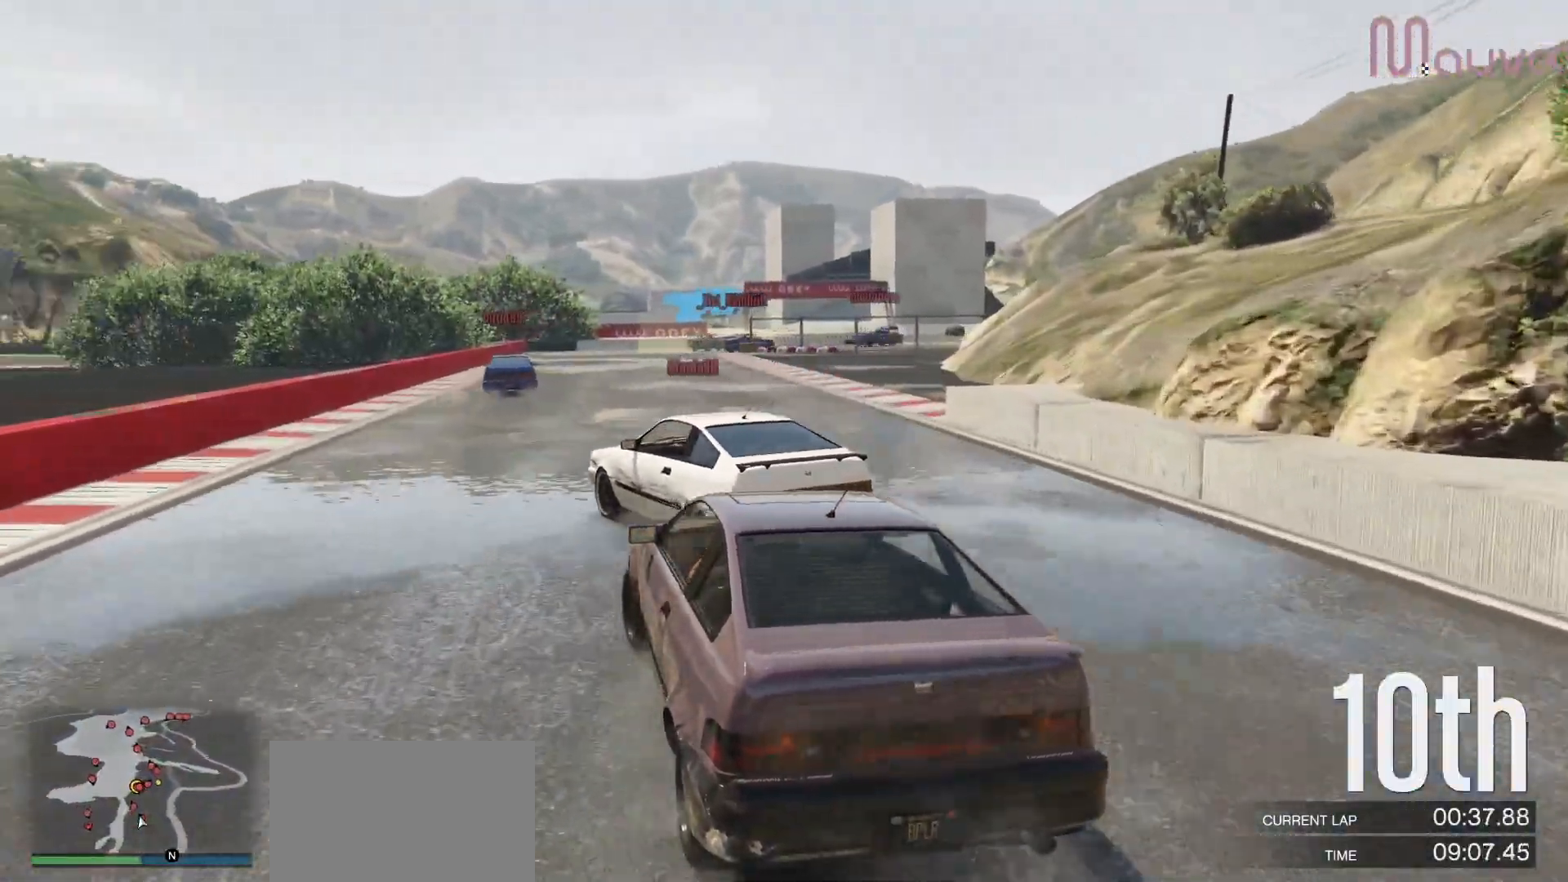
{"buttons": ["R2"], "left_stick": "center", "right_stick": "center", "events": [[50, "left_stick", "center"], [133, "left_stick", "left"], [267, "left_stick", "center"]]}
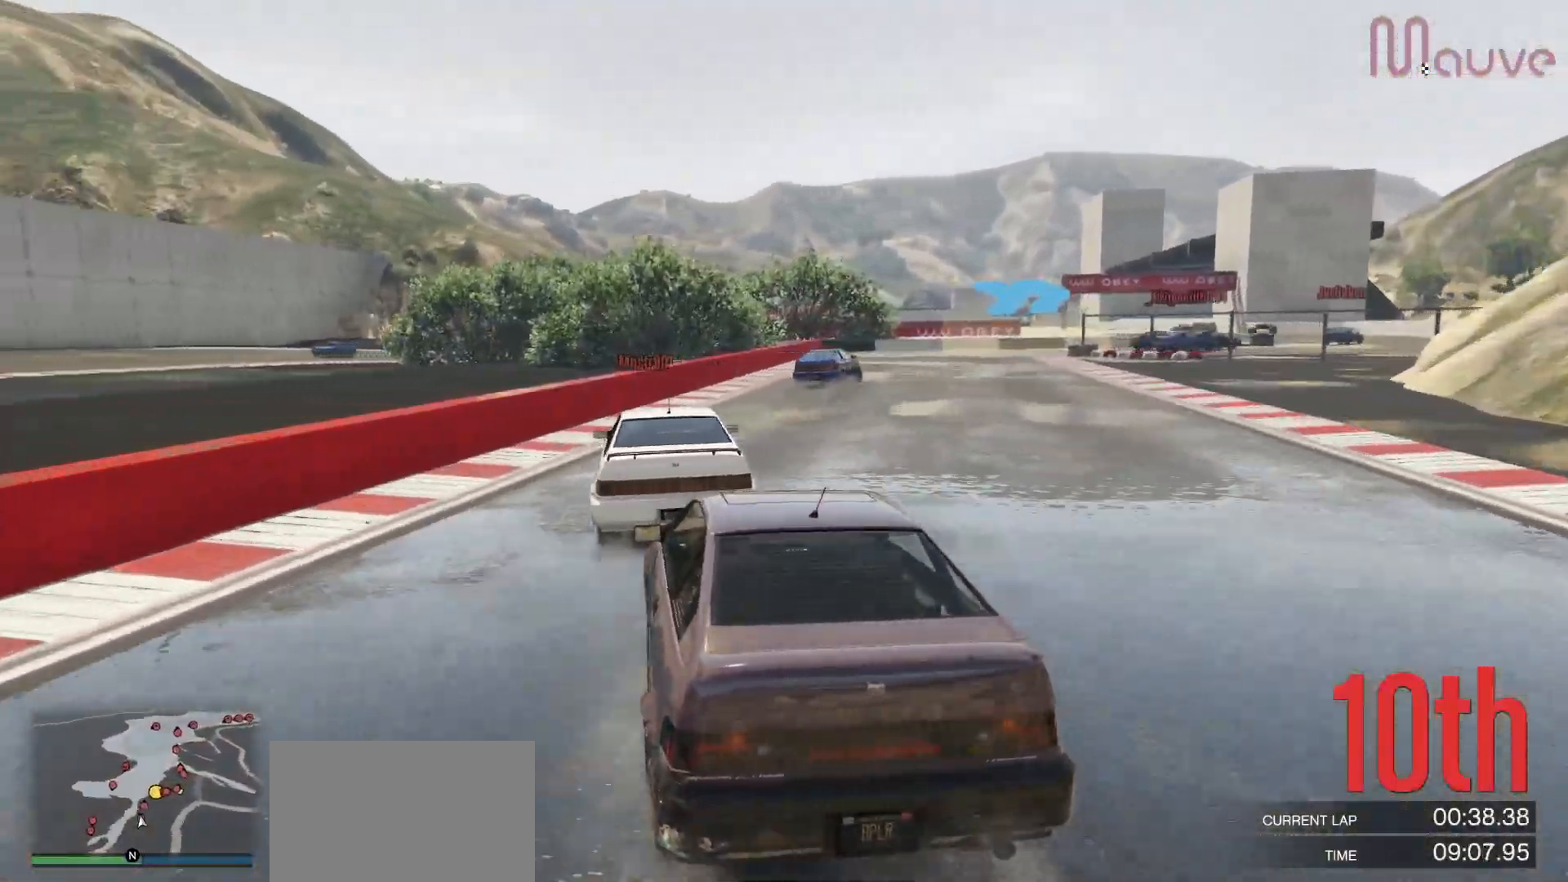
{"buttons": ["R2"], "left_stick": "center", "right_stick": "center", "events": [[67, "left_stick", "right"], [200, "left_stick", "center"], [333, "left_stick", "right"], [483, "left_stick", "center"]]}
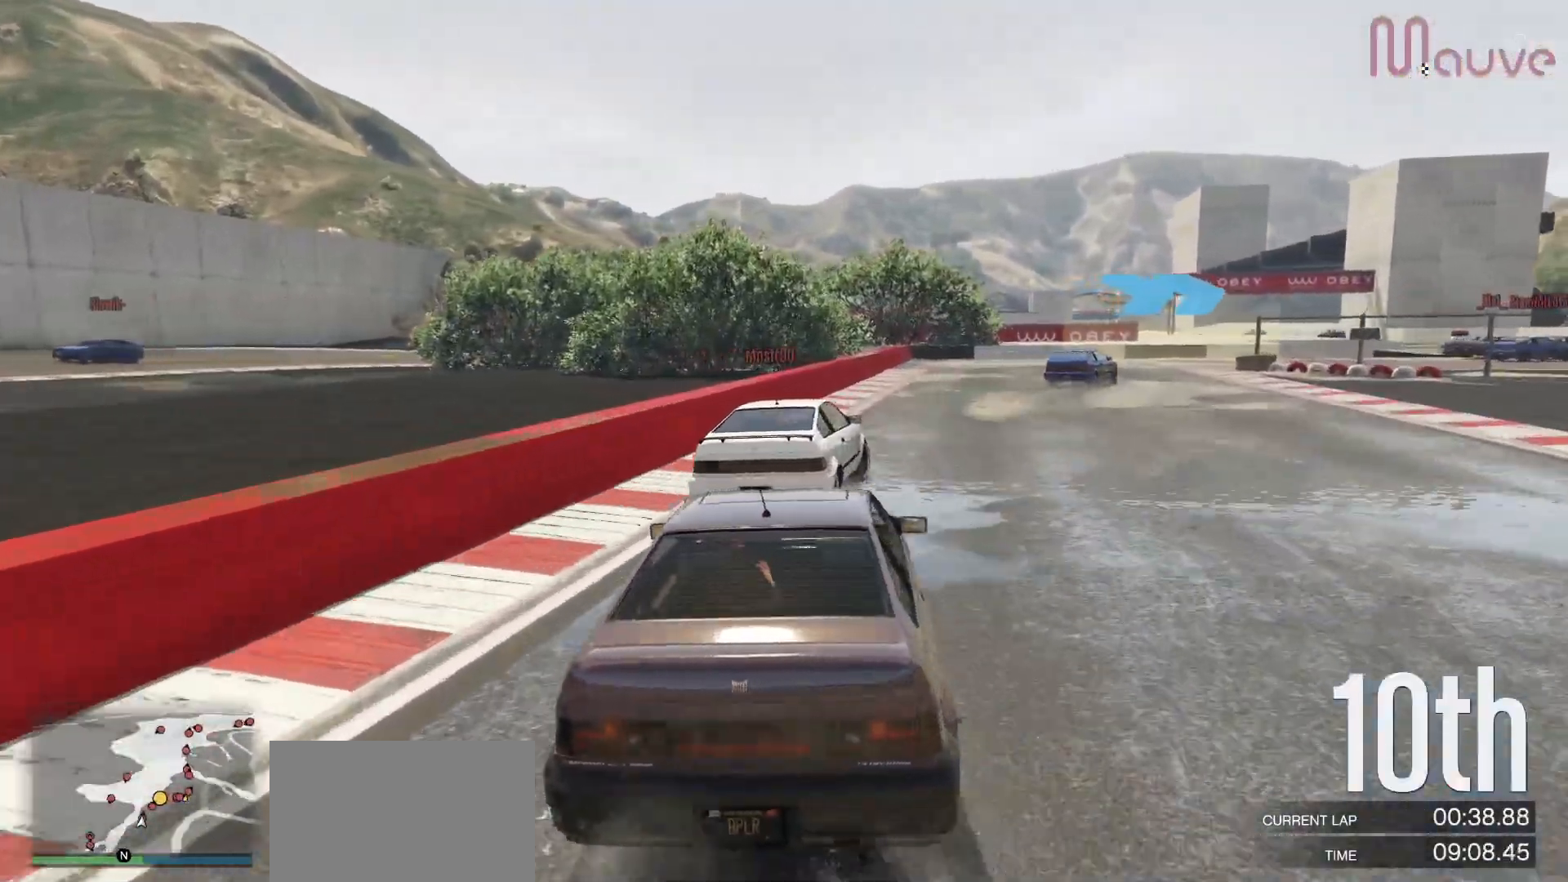
{"buttons": ["R2"], "left_stick": "center", "right_stick": "center", "events": [[217, "left_stick", "right"], [367, "left_stick", "center"]]}
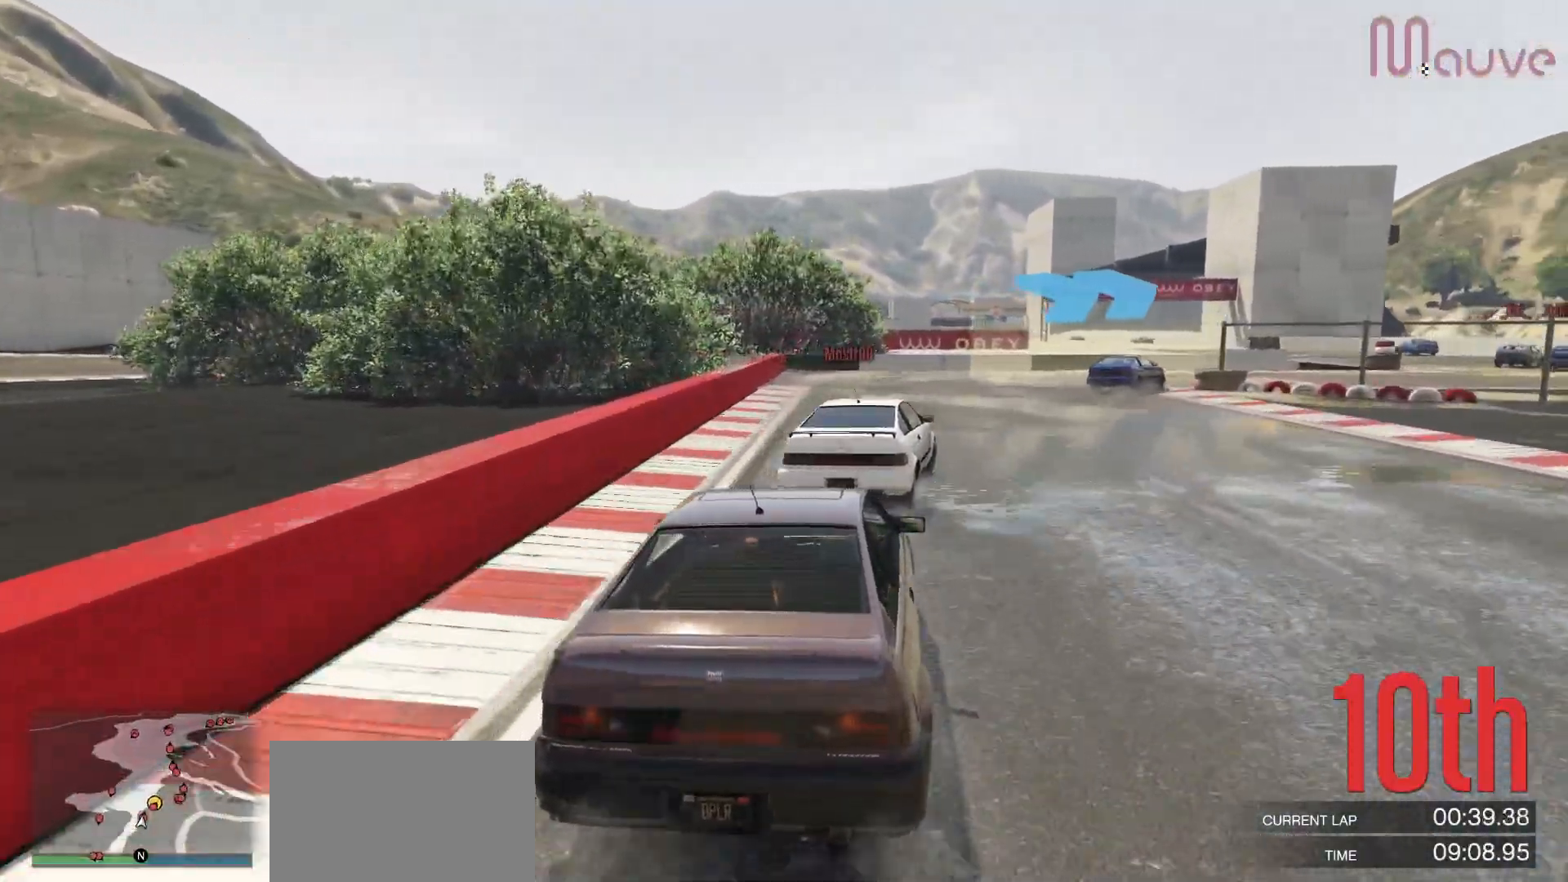
{"buttons": [], "left_stick": "center", "right_stick": "center", "events": [[33, "left_stick", "right"], [200, "left_stick", "center"], [250, "R2", "up"], [300, "left_stick", "right"], [467, "left_stick", "center"]]}
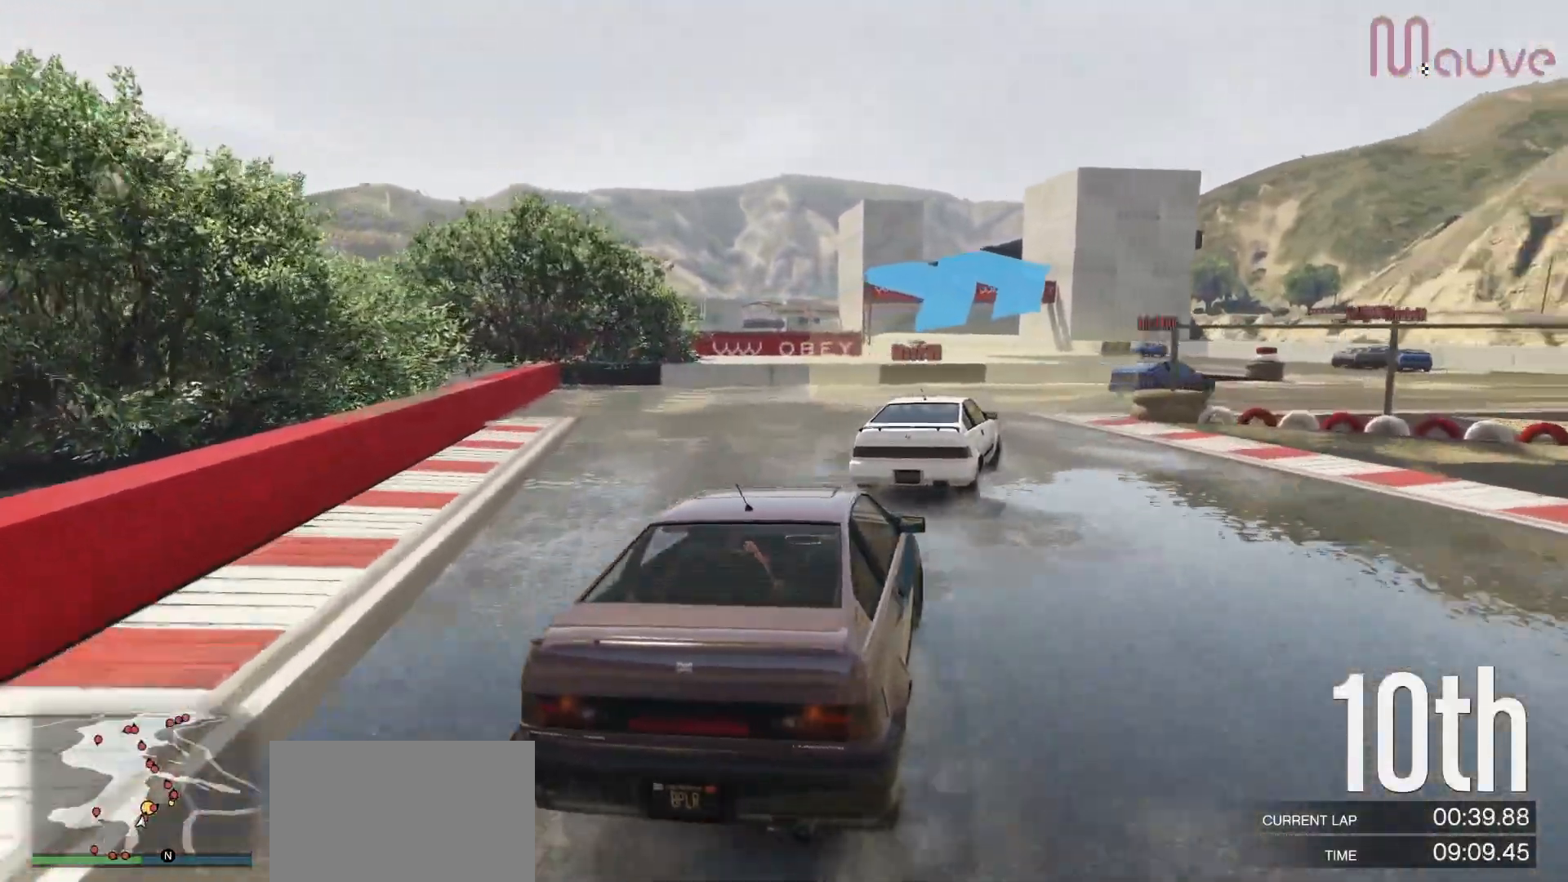
{"buttons": ["R2"], "left_stick": "center", "right_stick": "center", "events": [[17, "left_stick", "right"], [233, "left_stick", "center"], [283, "R2", "down"], [300, "left_stick", "right"], [500, "left_stick", "center"]]}
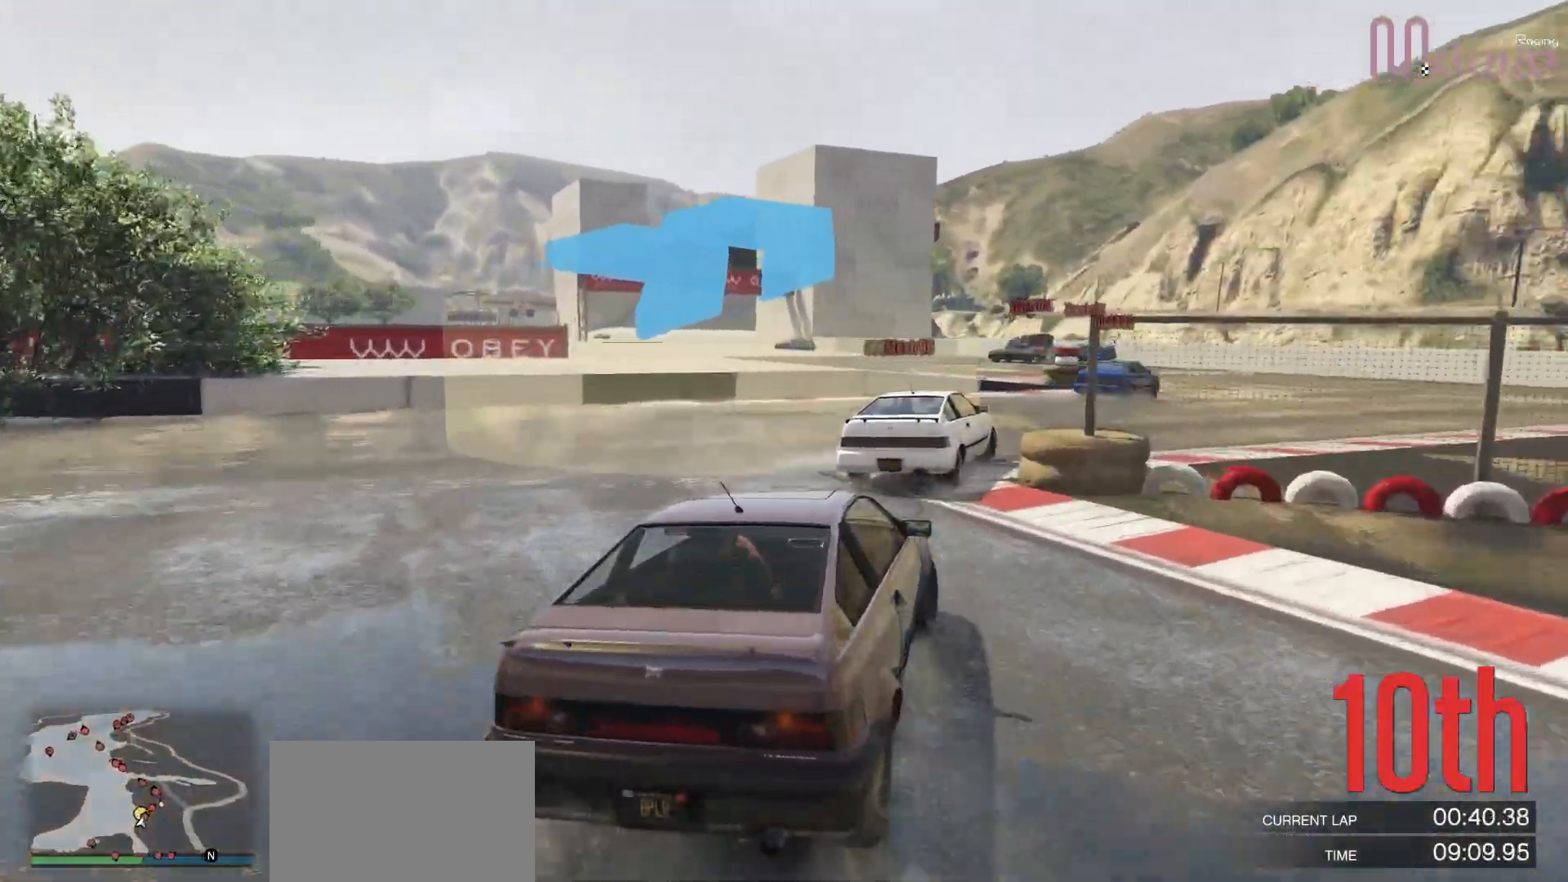
{"buttons": ["R2"], "left_stick": "right", "right_stick": "center", "events": [[117, "left_stick", "right"], [300, "left_stick", "center"], [433, "left_stick", "right"]]}
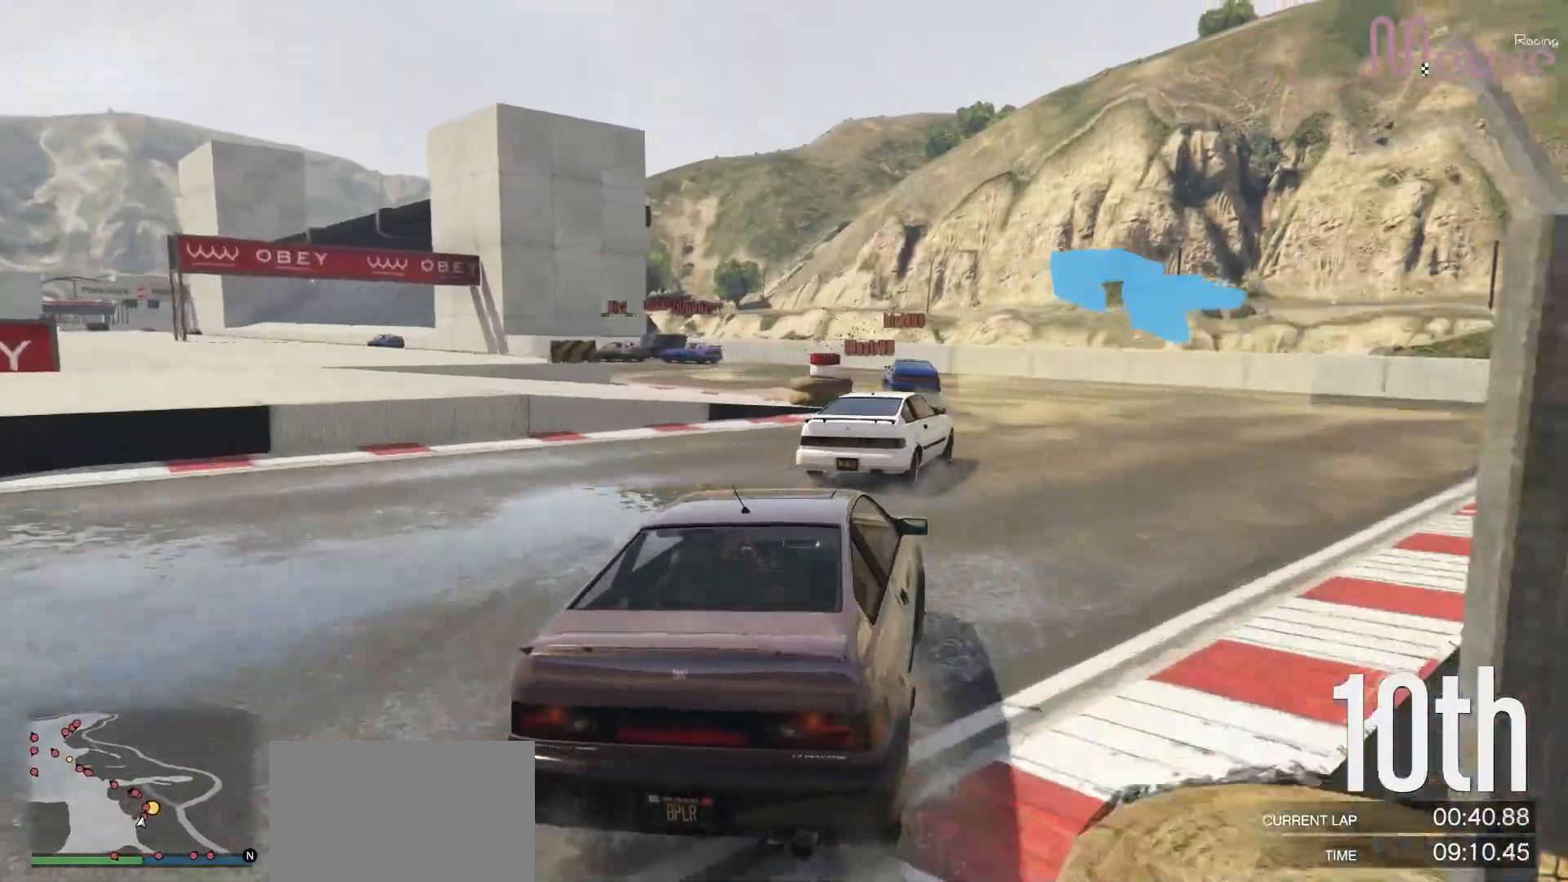
{"buttons": ["R2"], "left_stick": "left", "right_stick": "center", "events": [[83, "left_stick", "center"], [217, "left_stick", "left"]]}
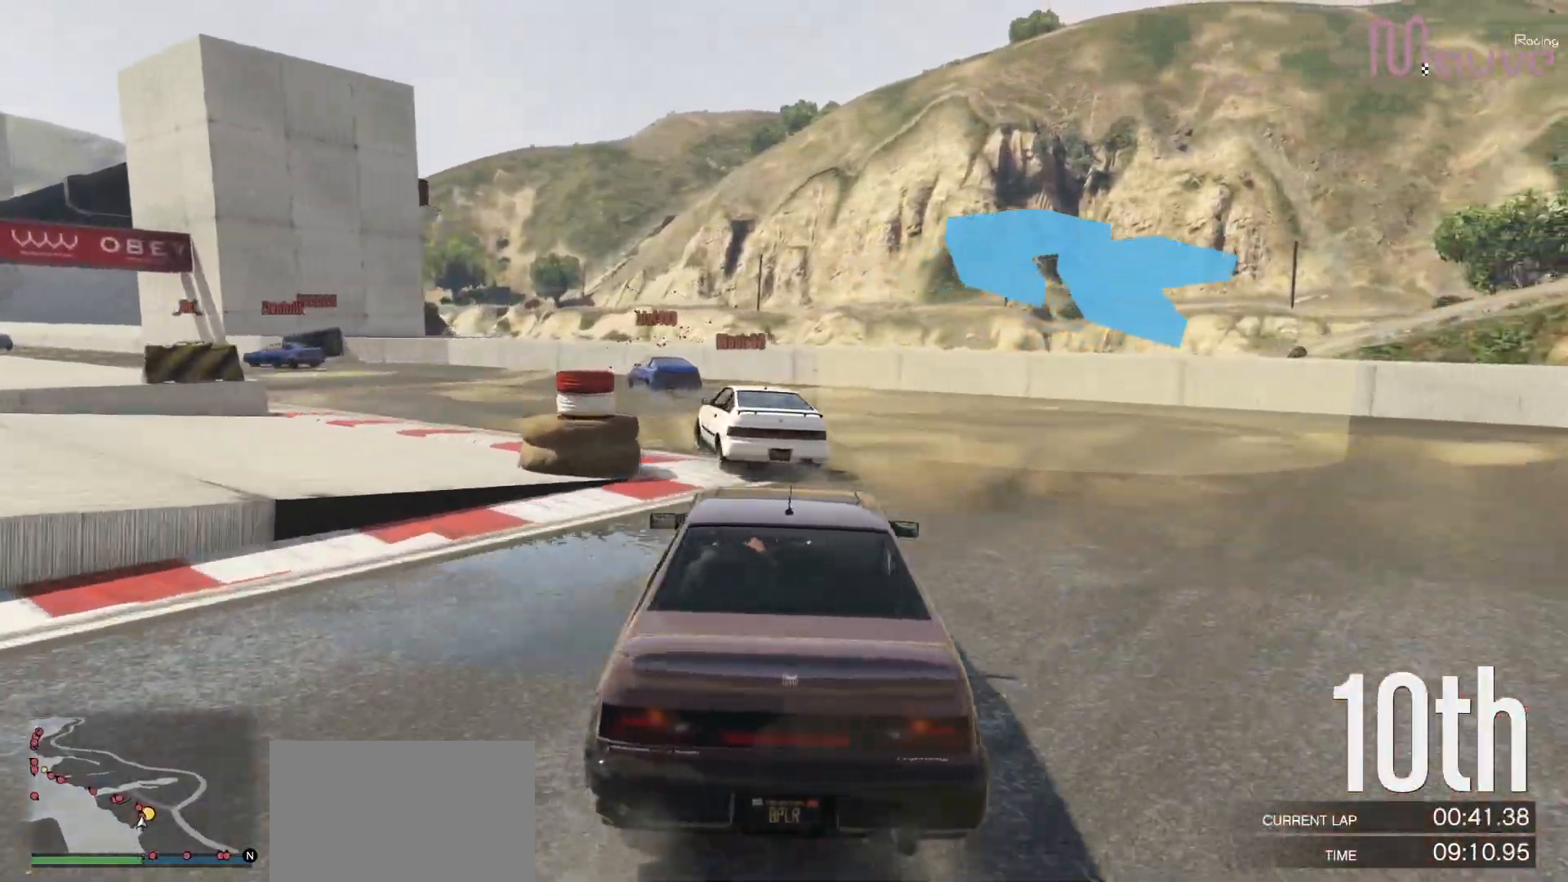
{"buttons": ["R2"], "left_stick": "left", "right_stick": "center", "events": [[133, "left_stick", "center"], [200, "left_stick", "left"], [367, "left_stick", "center"], [483, "left_stick", "left"]]}
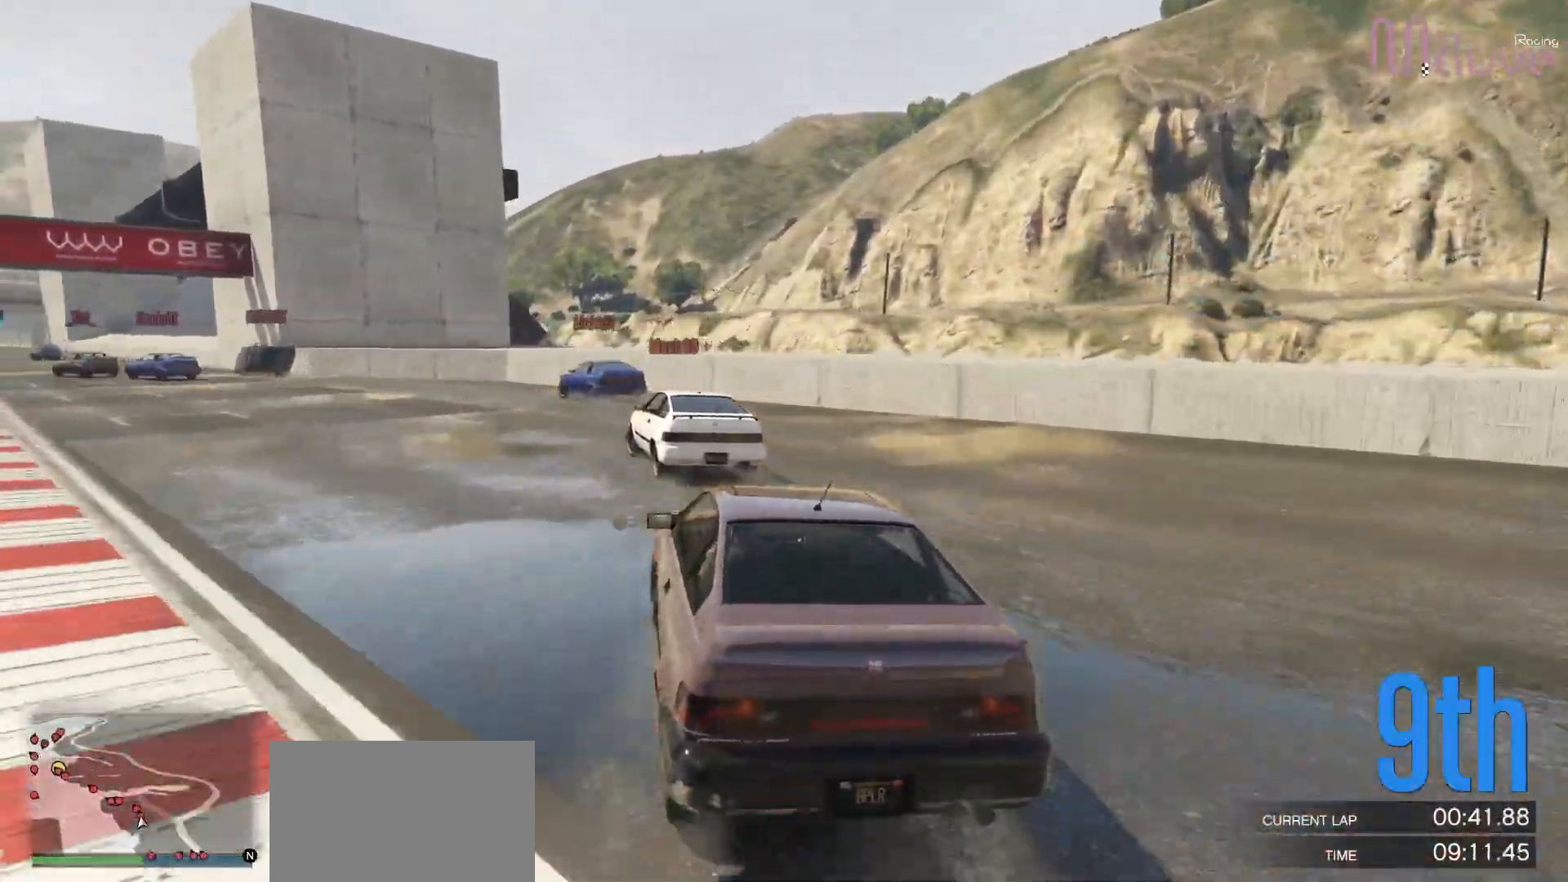
{"buttons": ["R2"], "left_stick": "center", "right_stick": "center", "events": [[183, "left_stick", "center"], [267, "left_stick", "left"], [450, "left_stick", "center"]]}
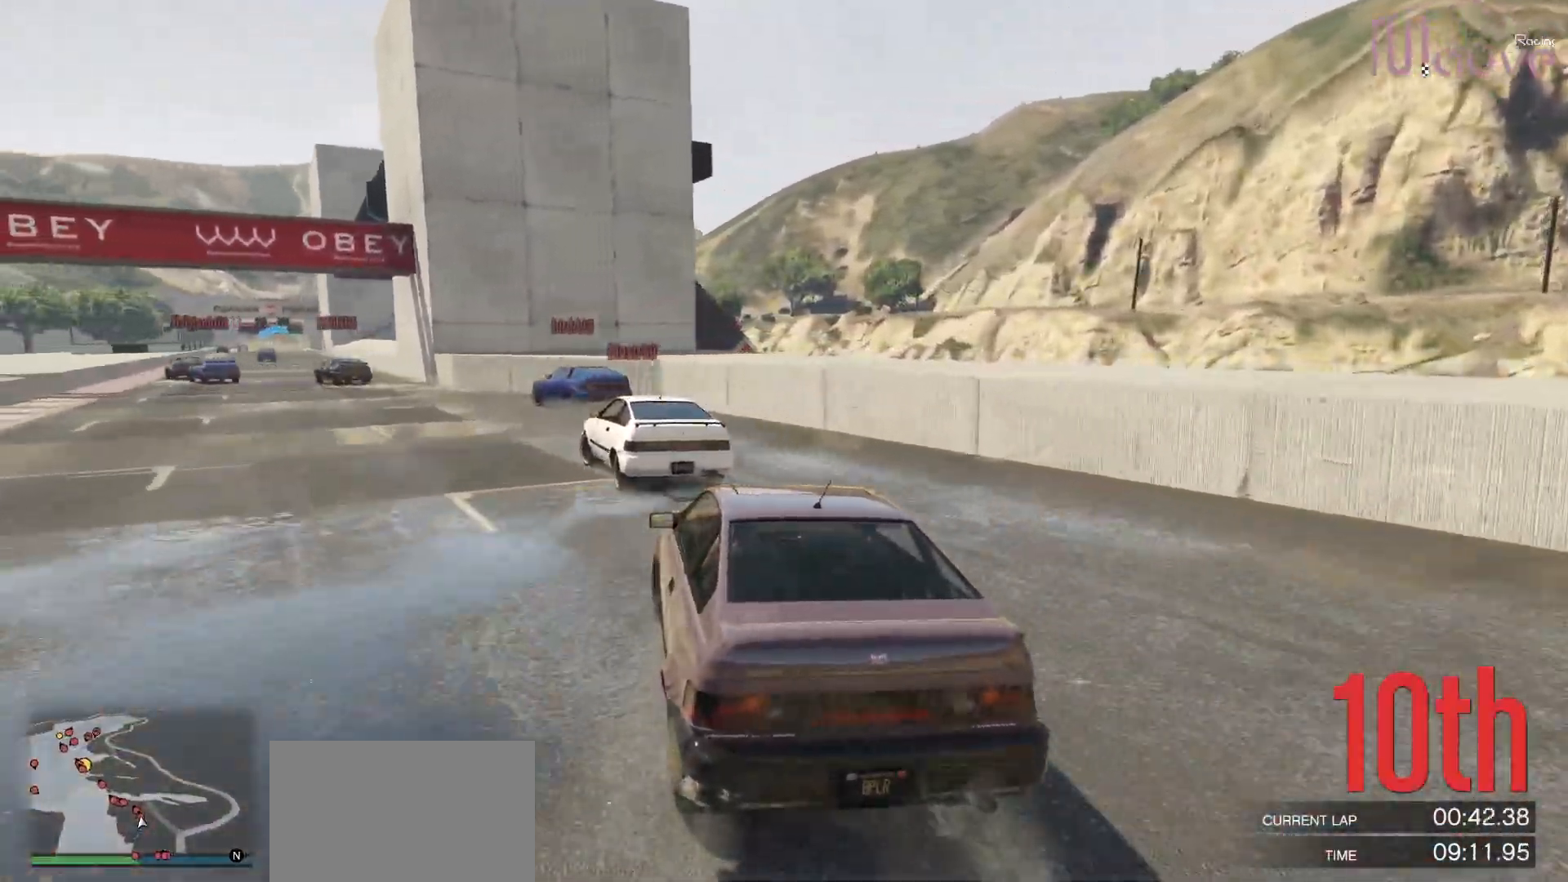
{"buttons": ["R2"], "left_stick": "left", "right_stick": "center", "events": [[50, "left_stick", "left"], [233, "left_stick", "center"], [333, "left_stick", "left"]]}
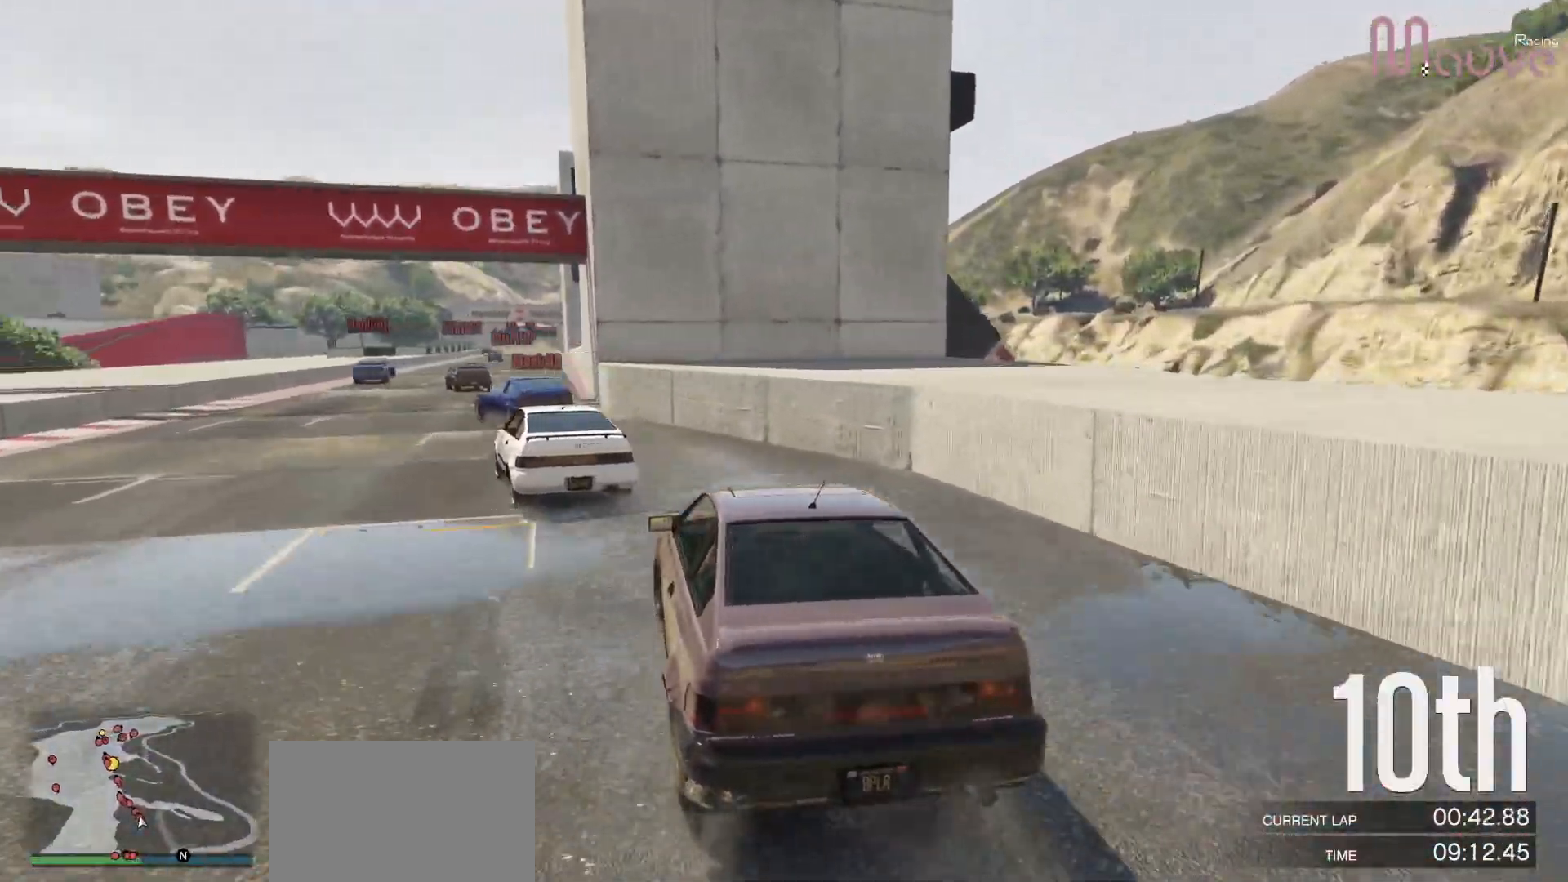
{"buttons": ["R2"], "left_stick": "right", "right_stick": "center", "events": [[33, "left_stick", "center"], [117, "left_stick", "left"], [267, "left_stick", "center"], [500, "left_stick", "right"]]}
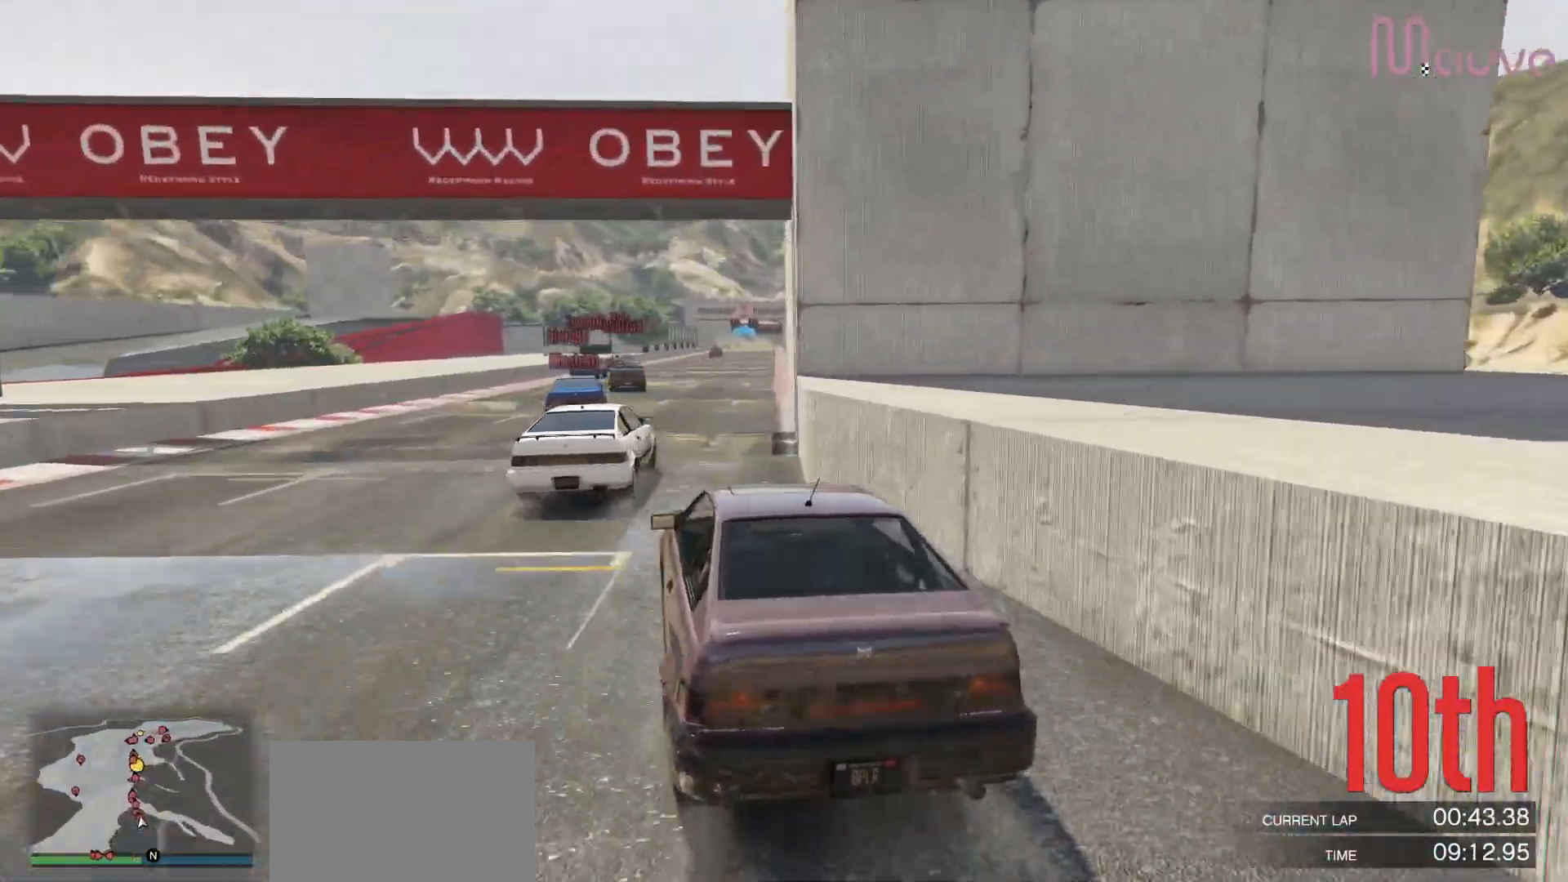
{"buttons": ["R2"], "left_stick": "center", "right_stick": "center", "events": [[100, "left_stick", "center"]]}
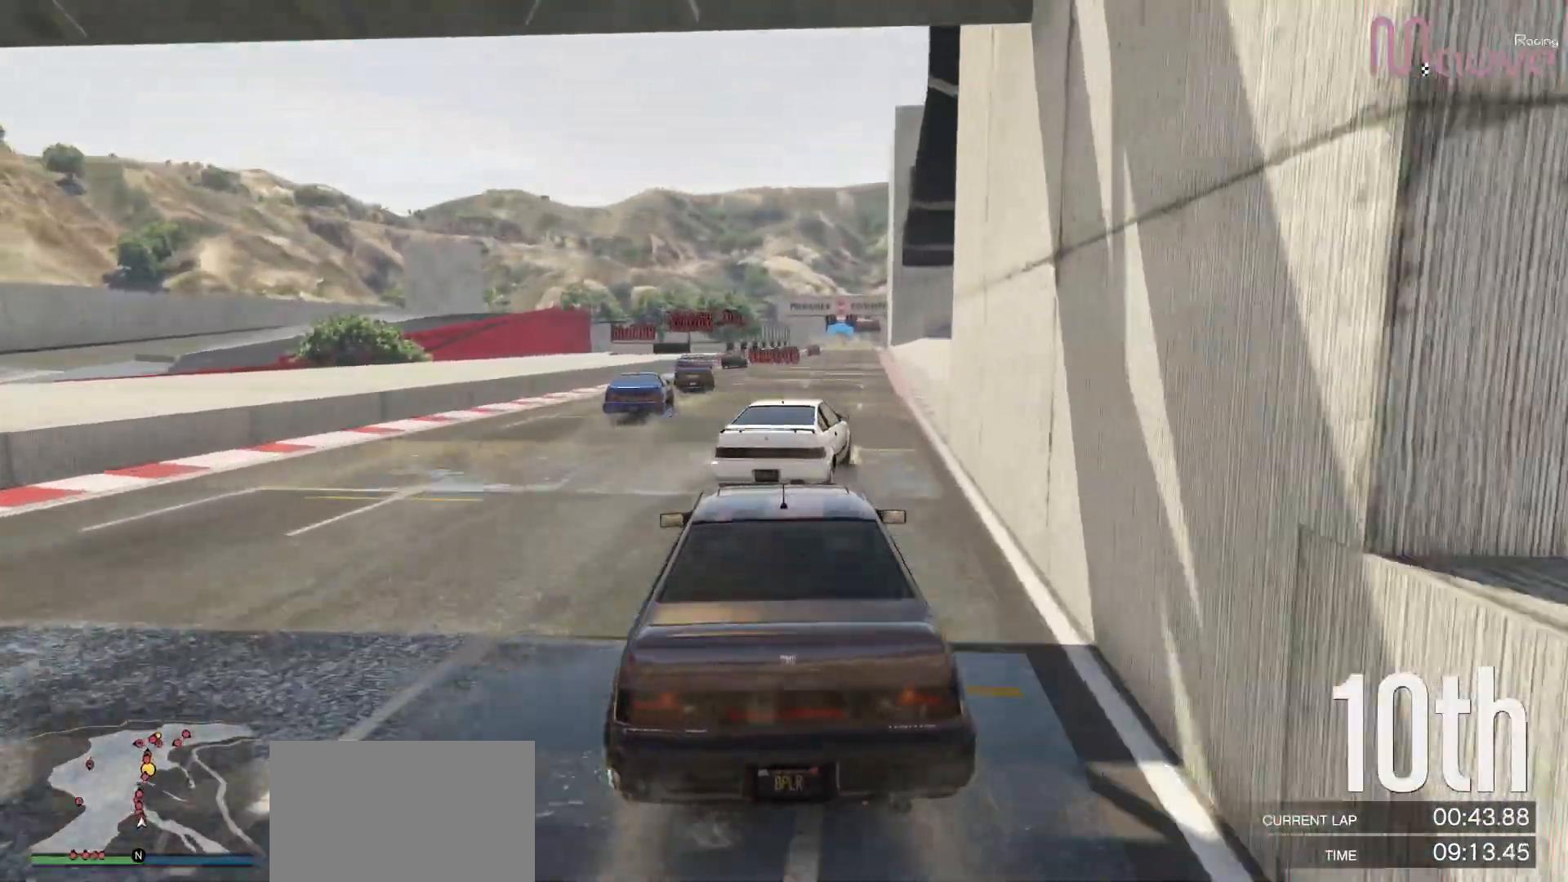
{"buttons": ["R2"], "left_stick": "center", "right_stick": "center", "events": []}
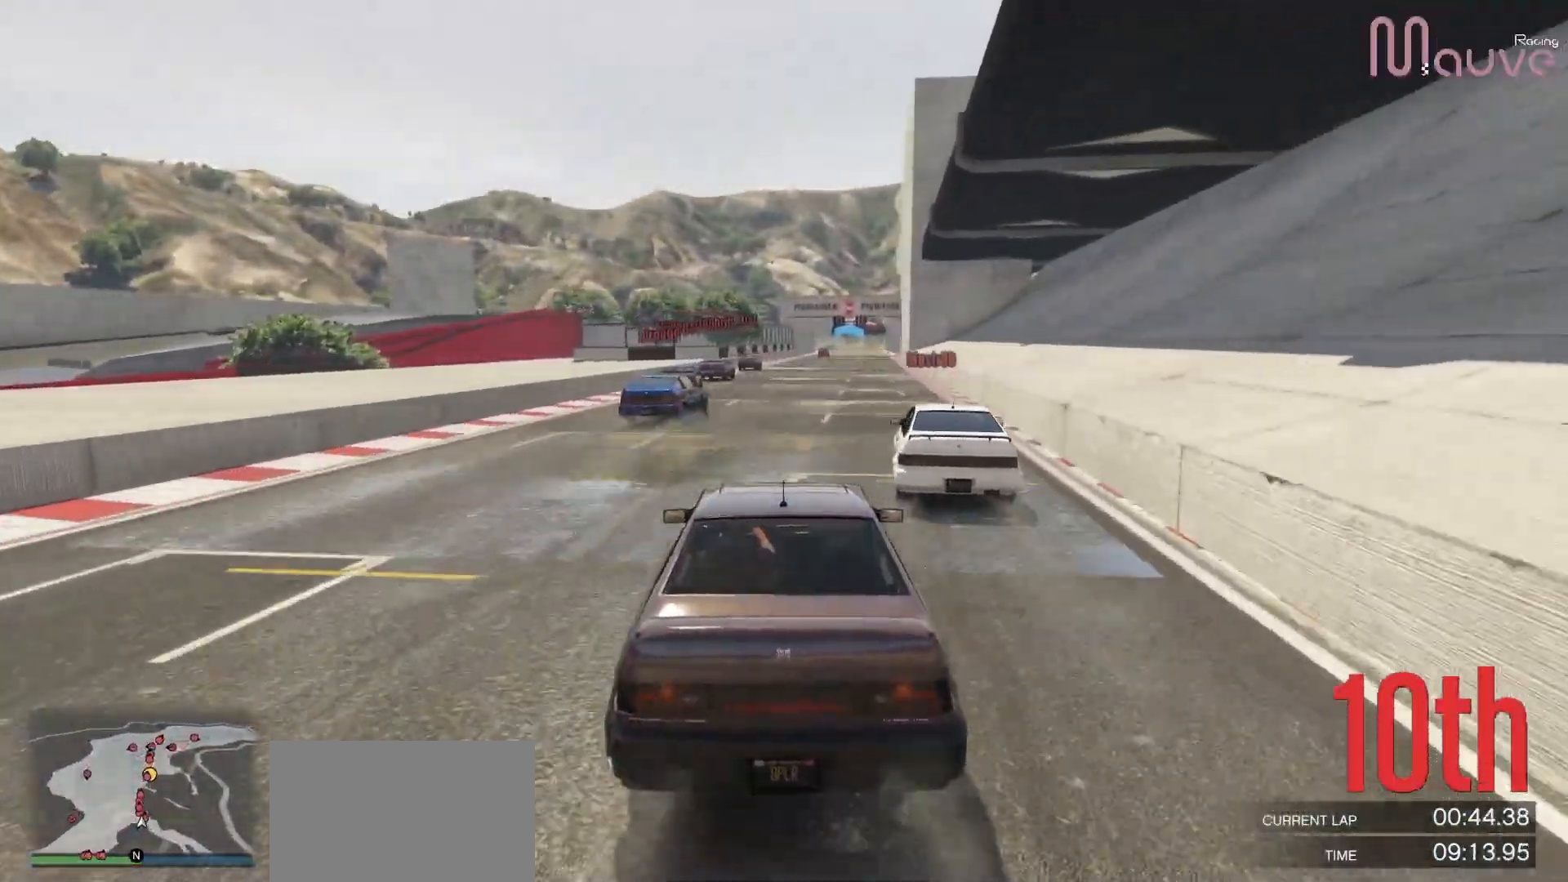
{"buttons": ["R2"], "left_stick": "up-left", "right_stick": "center", "events": [[33, "left_stick", "right"], [133, "left_stick", "center"], [483, "left_stick", "up-left"]]}
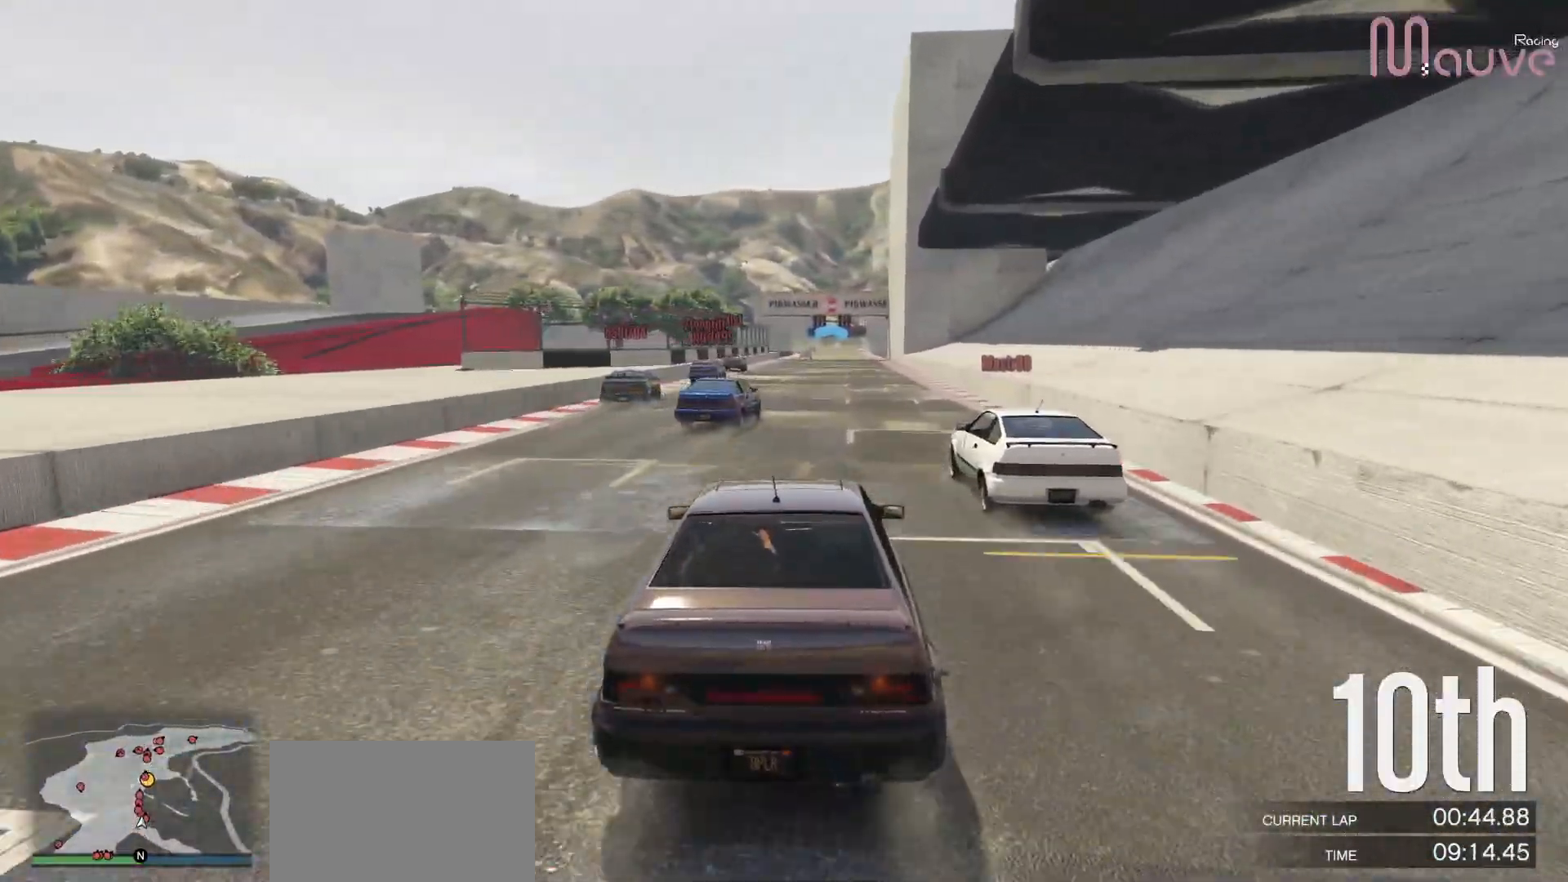
{"buttons": ["R2"], "left_stick": "center", "right_stick": "center", "events": [[67, "left_stick", "center"]]}
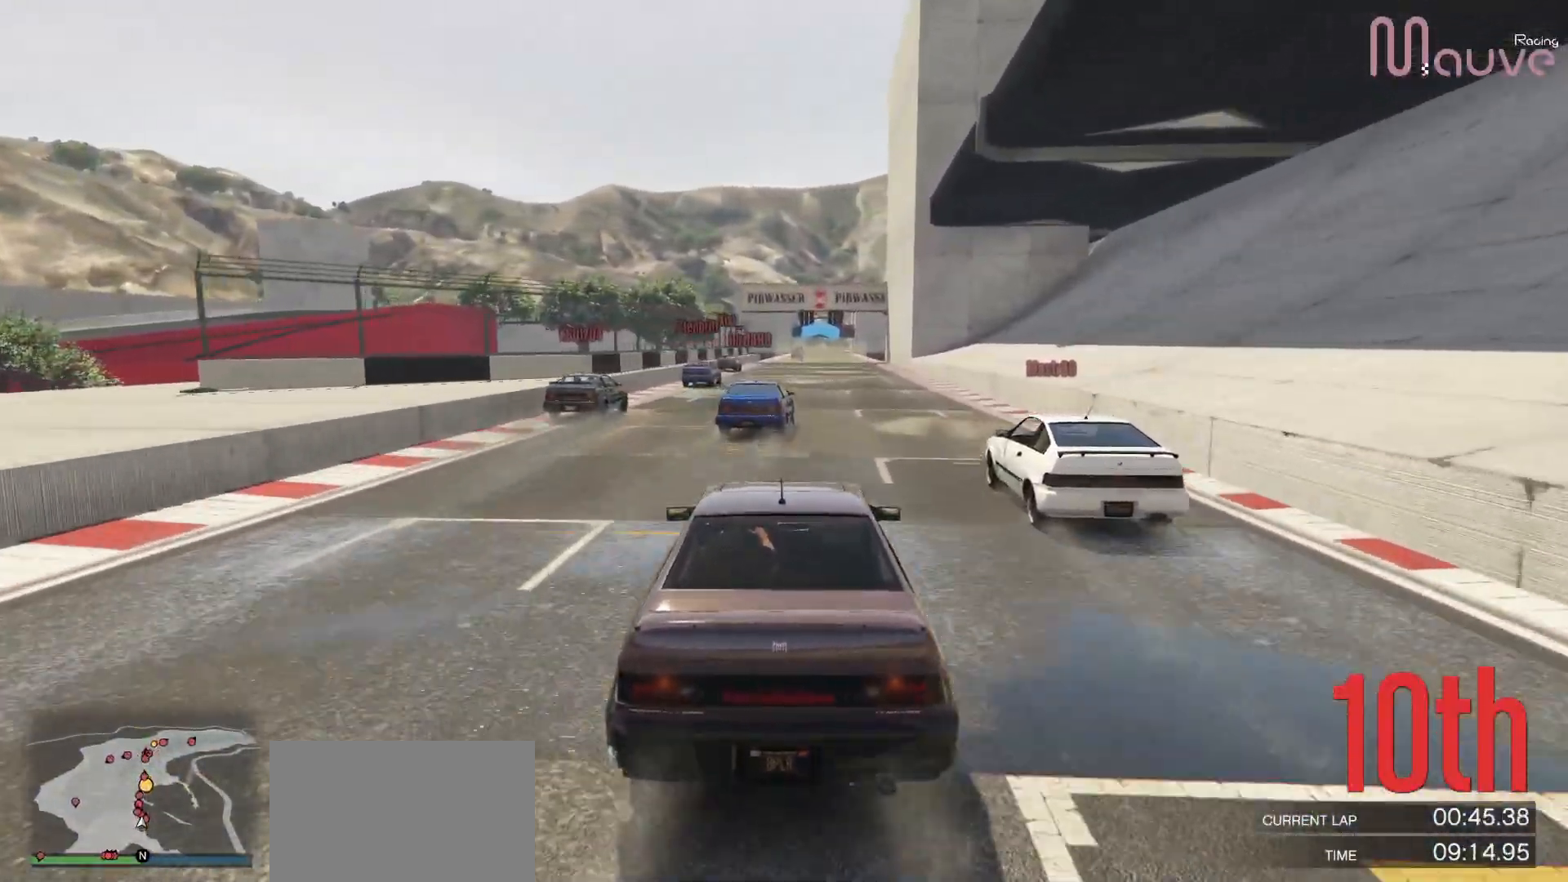
{"buttons": ["R2"], "left_stick": "center", "right_stick": "down", "events": [[167, "right_stick", "down"], [200, "left_stick", "right"], [267, "left_stick", "center"]]}
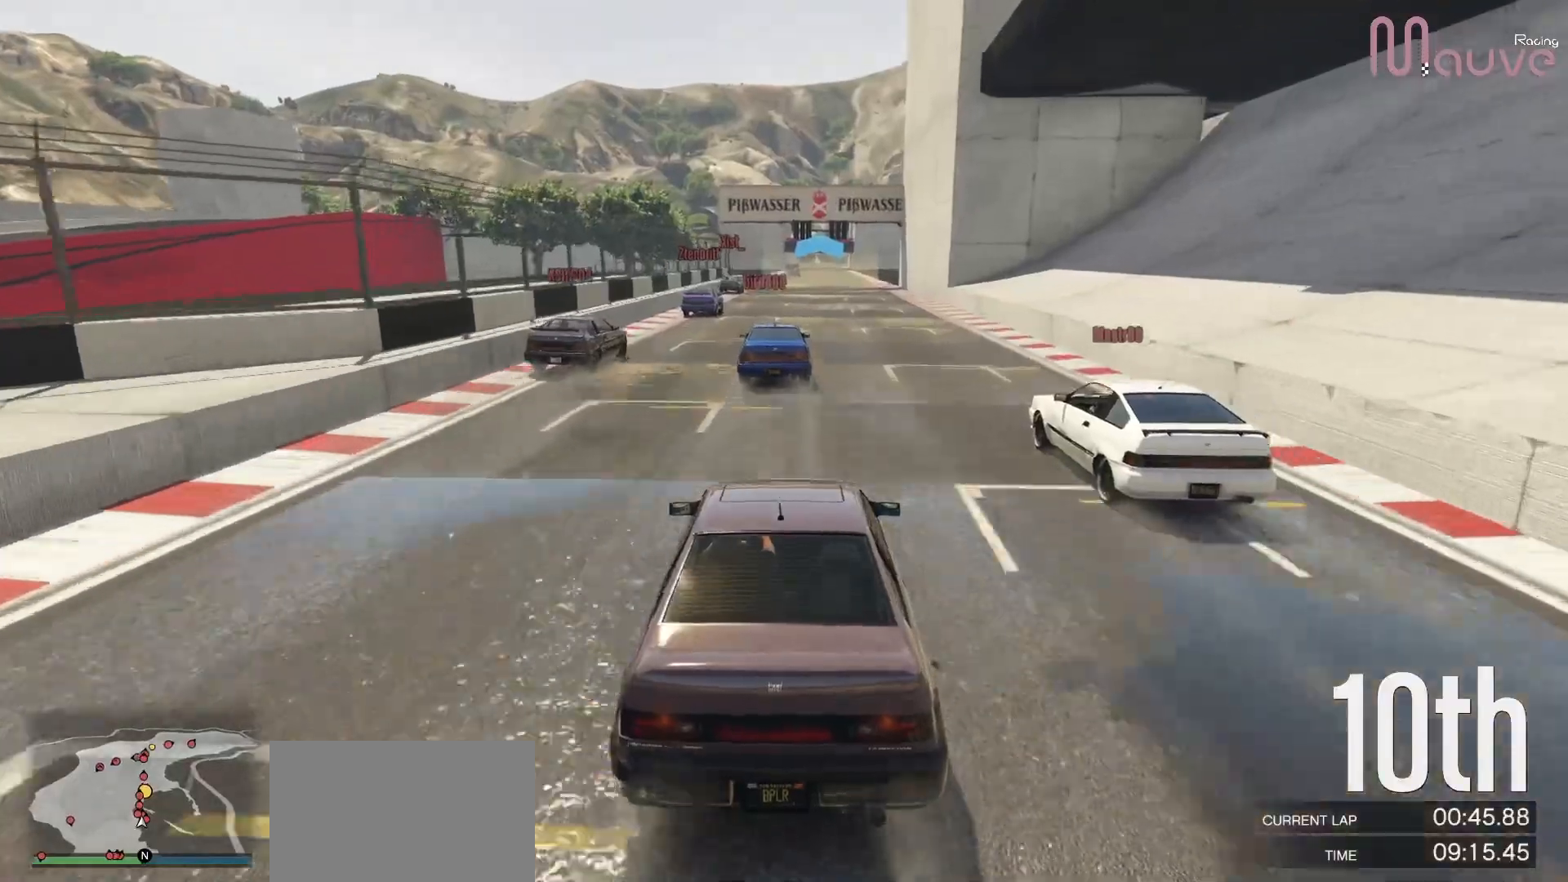
{"buttons": ["R2"], "left_stick": "center", "right_stick": "down-right", "events": [[217, "right_stick", "down-right"]]}
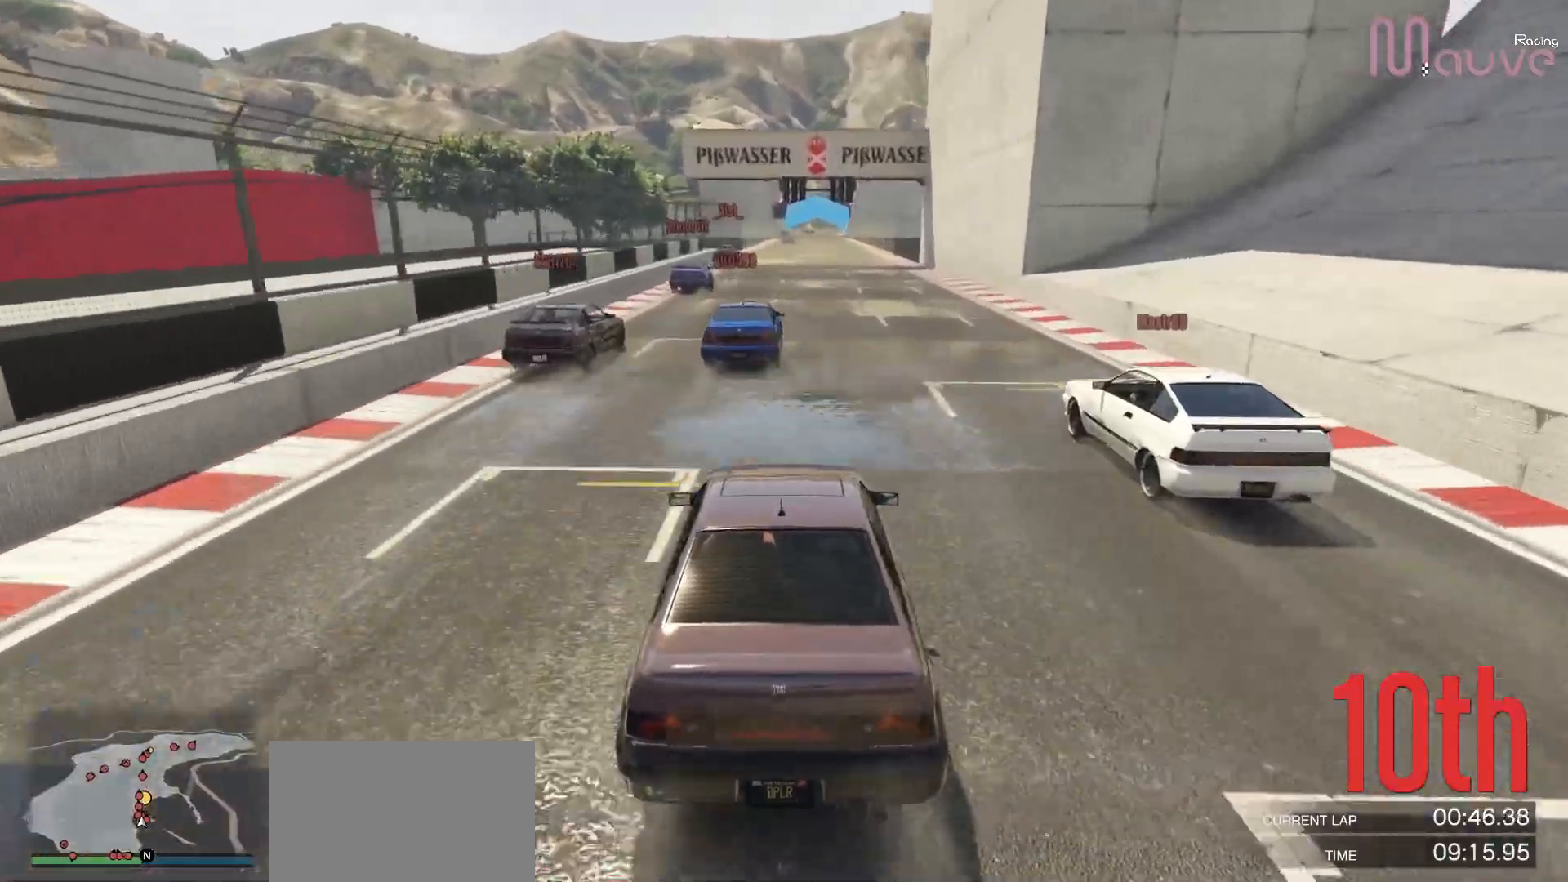
{"buttons": ["R2"], "left_stick": "center", "right_stick": "down-right", "events": [[83, "left_stick", "right"], [150, "left_stick", "center"]]}
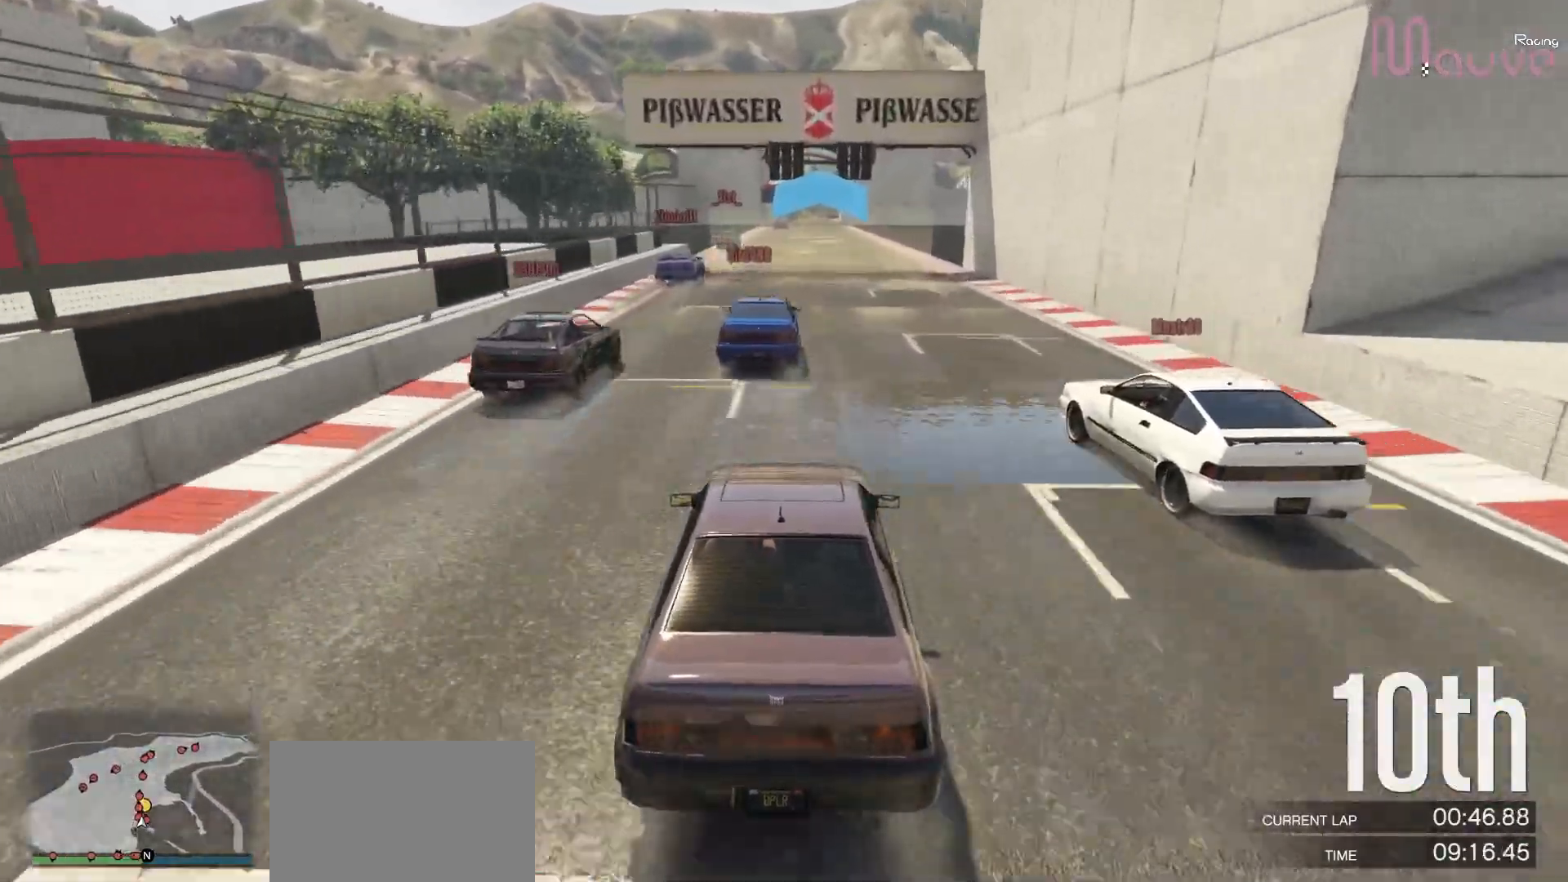
{"buttons": ["R2"], "left_stick": "center", "right_stick": "down-right", "events": [[167, "left_stick", "left"], [217, "left_stick", "center"]]}
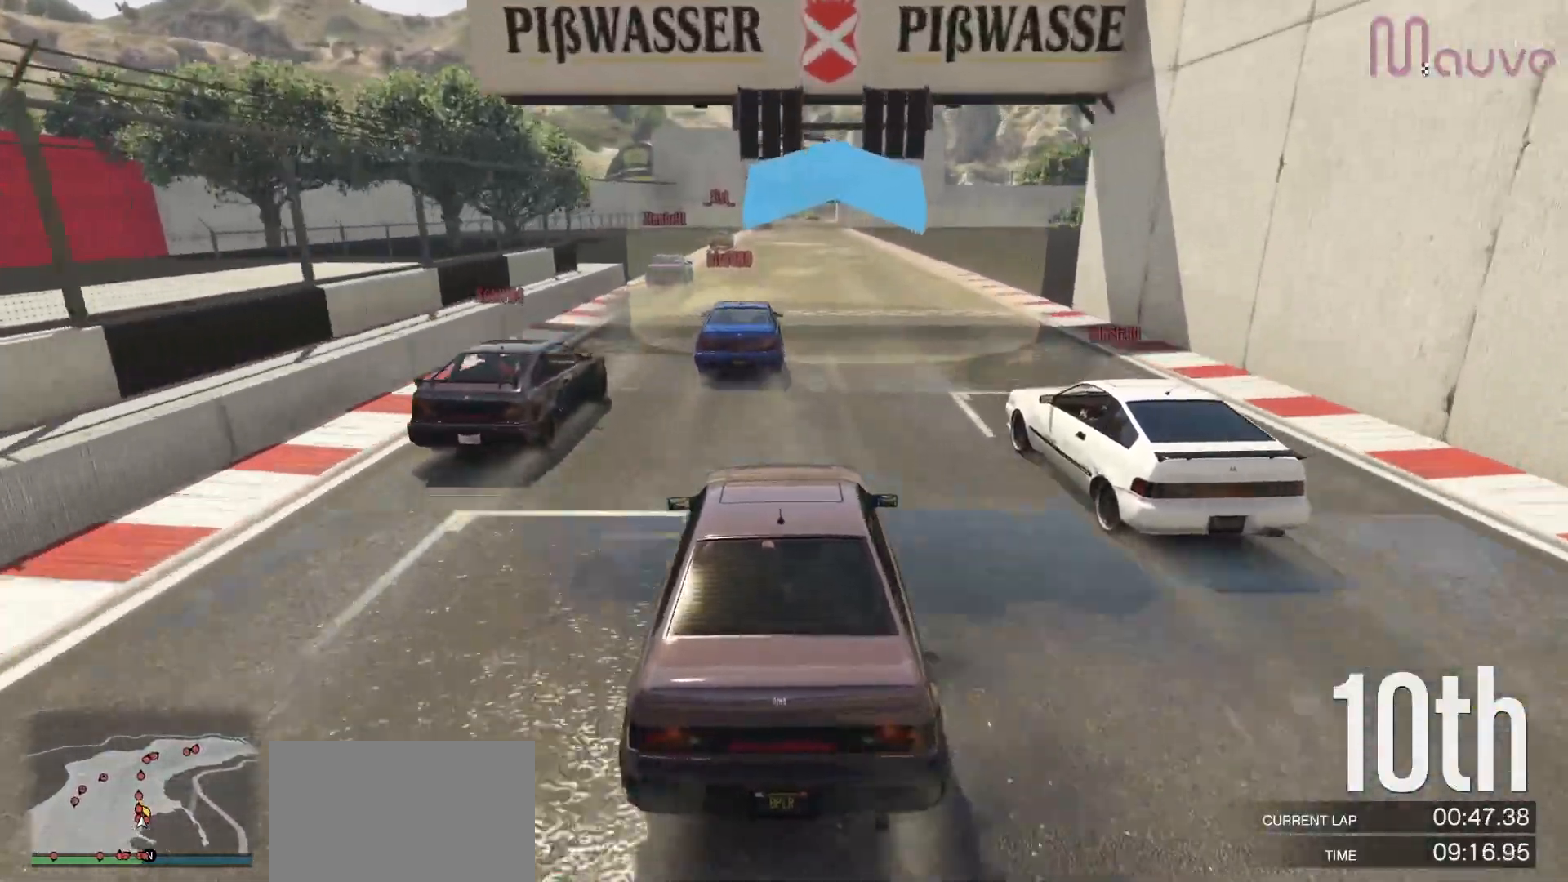
{"buttons": ["R2"], "left_stick": "center", "right_stick": "down-right", "events": [[233, "left_stick", "up-left"], [283, "left_stick", "center"]]}
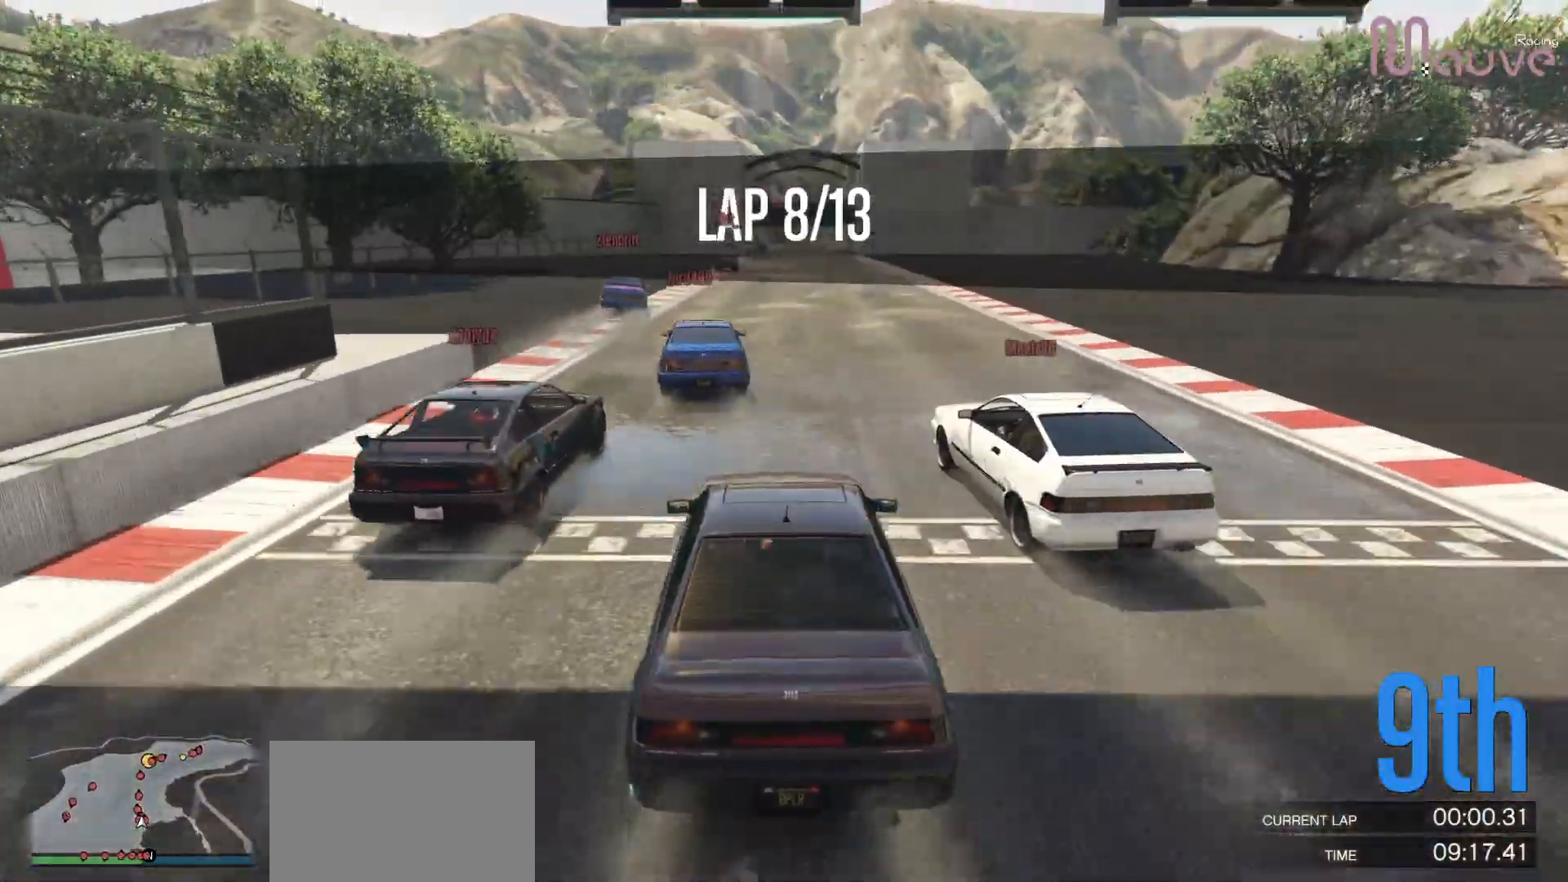
{"buttons": ["R2"], "left_stick": "center", "right_stick": "down-right", "events": [[83, "left_stick", "left"], [167, "left_stick", "center"], [300, "left_stick", "right"], [400, "left_stick", "center"]]}
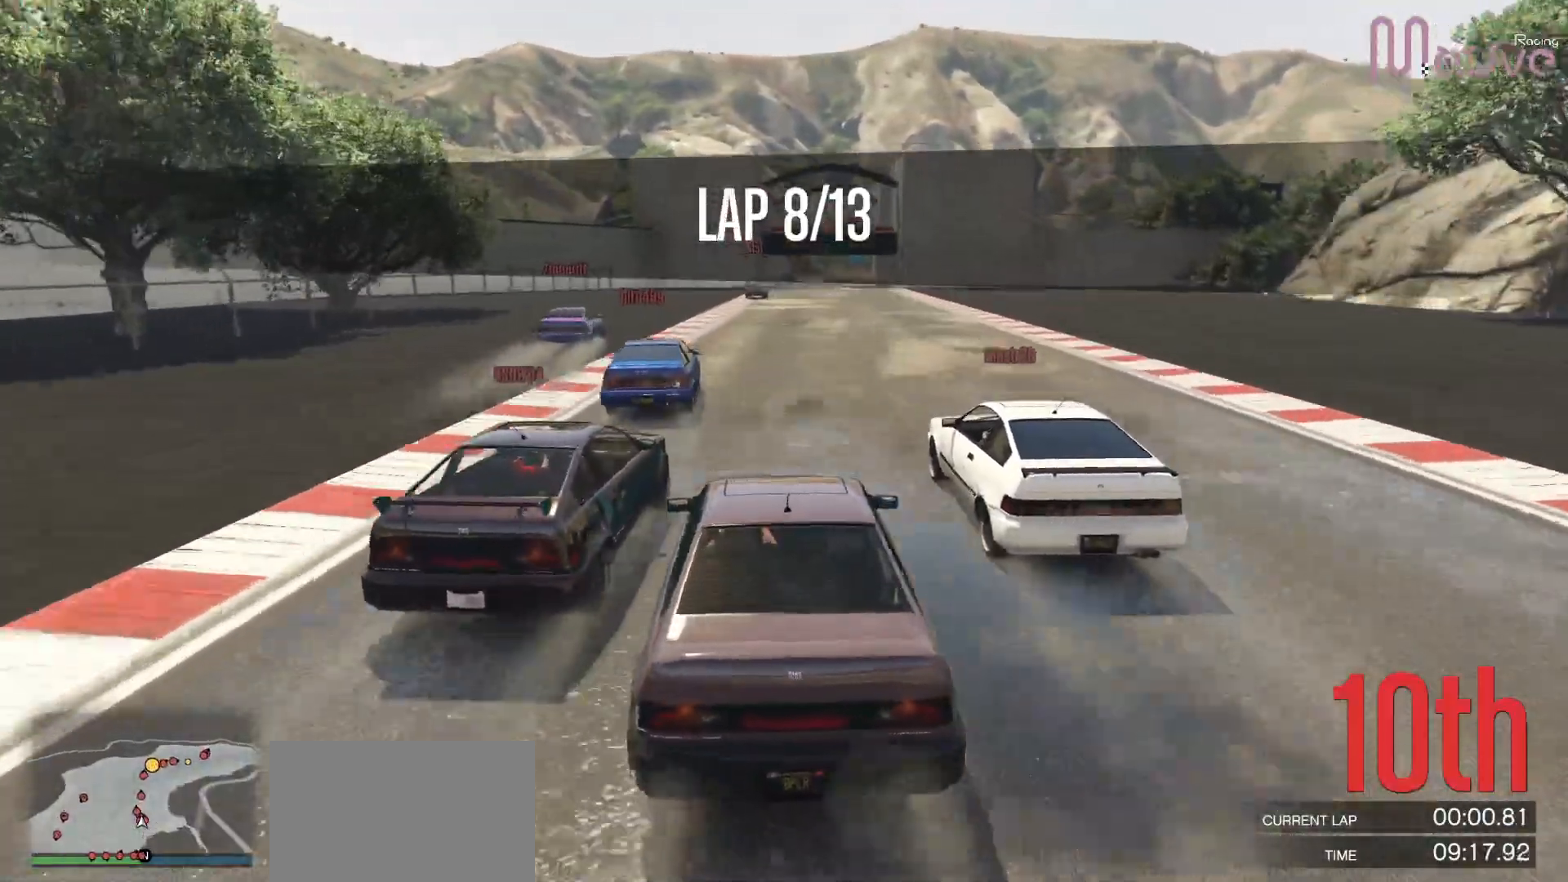
{"buttons": ["R2"], "left_stick": "center", "right_stick": "down-right", "events": [[317, "left_stick", "right"], [400, "left_stick", "center"]]}
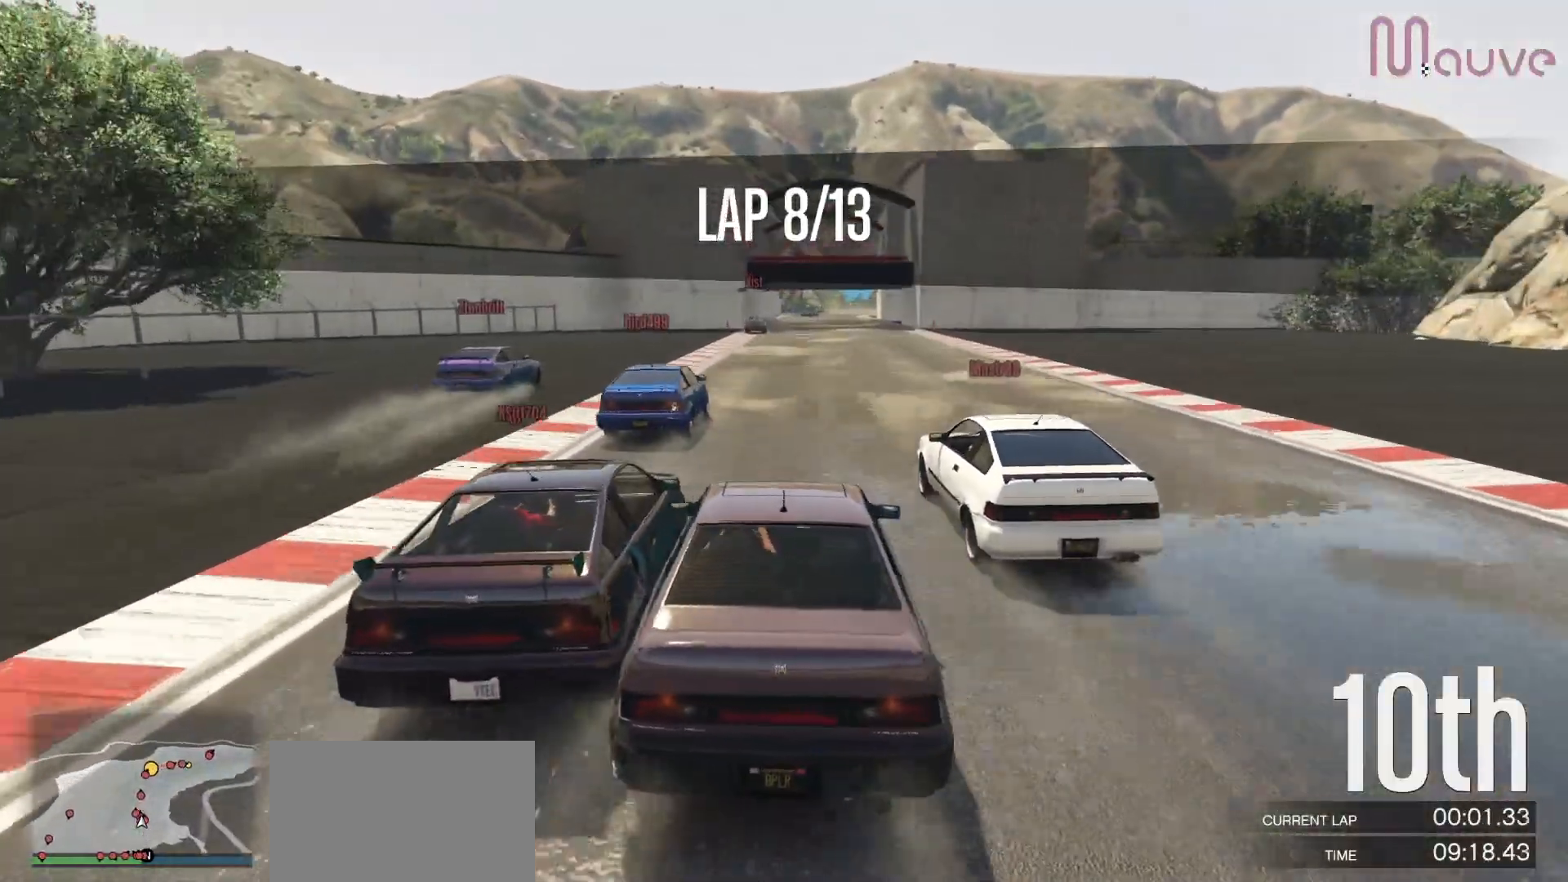
{"buttons": ["R2"], "left_stick": "center", "right_stick": "center", "events": [[167, "R2", "up"], [200, "left_stick", "left"], [233, "R2", "down"], [250, "right_stick", "center"], [283, "left_stick", "center"]]}
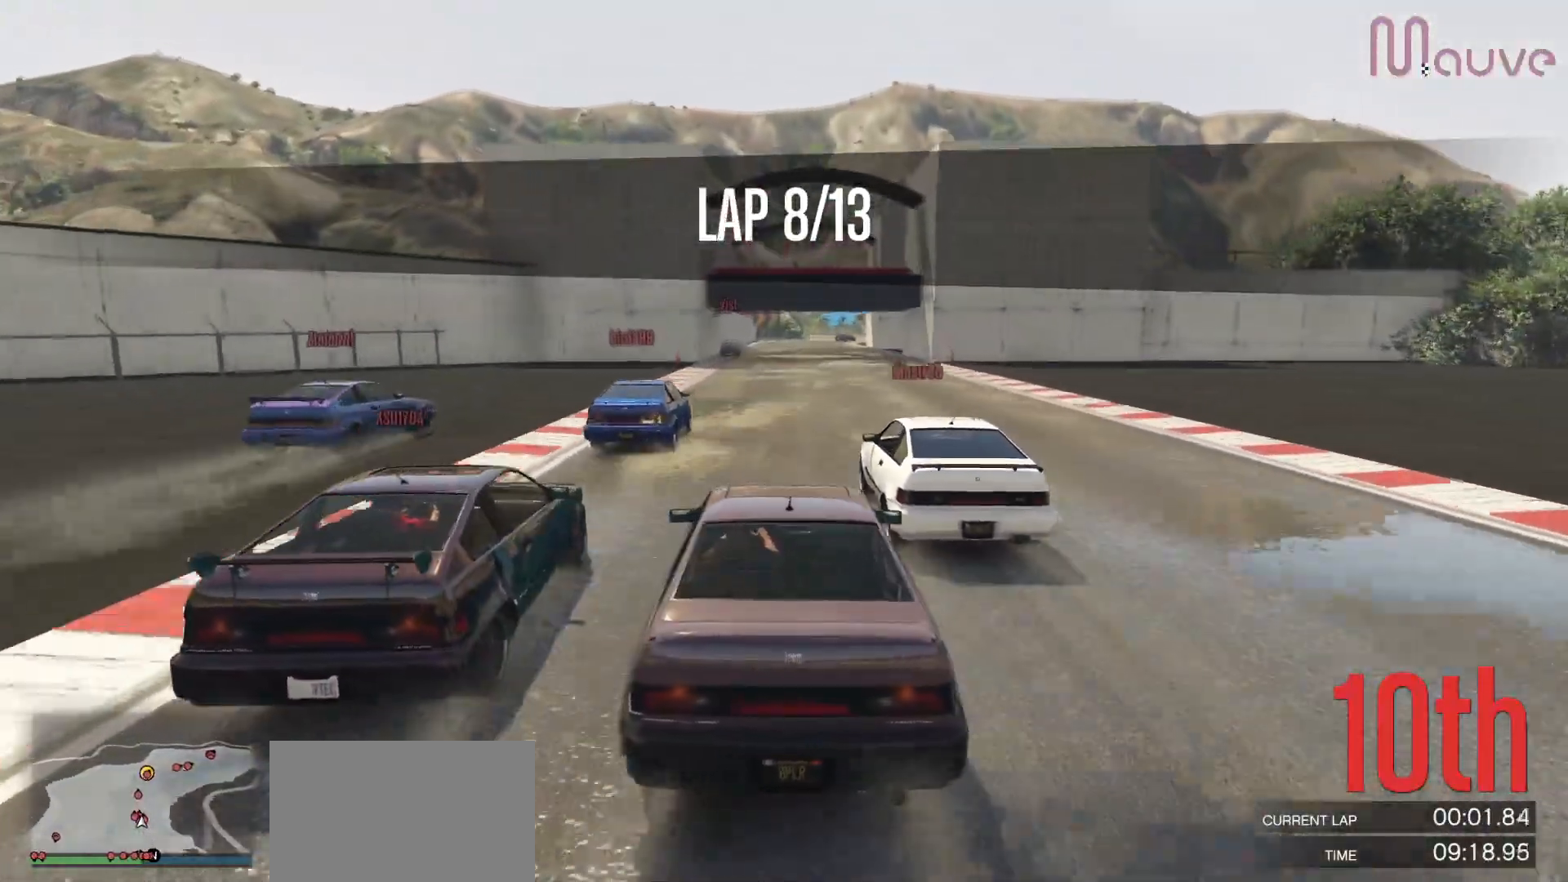
{"buttons": ["R2"], "left_stick": "center", "right_stick": "down", "events": [[200, "right_stick", "down"], [350, "left_stick", "left"], [417, "left_stick", "center"]]}
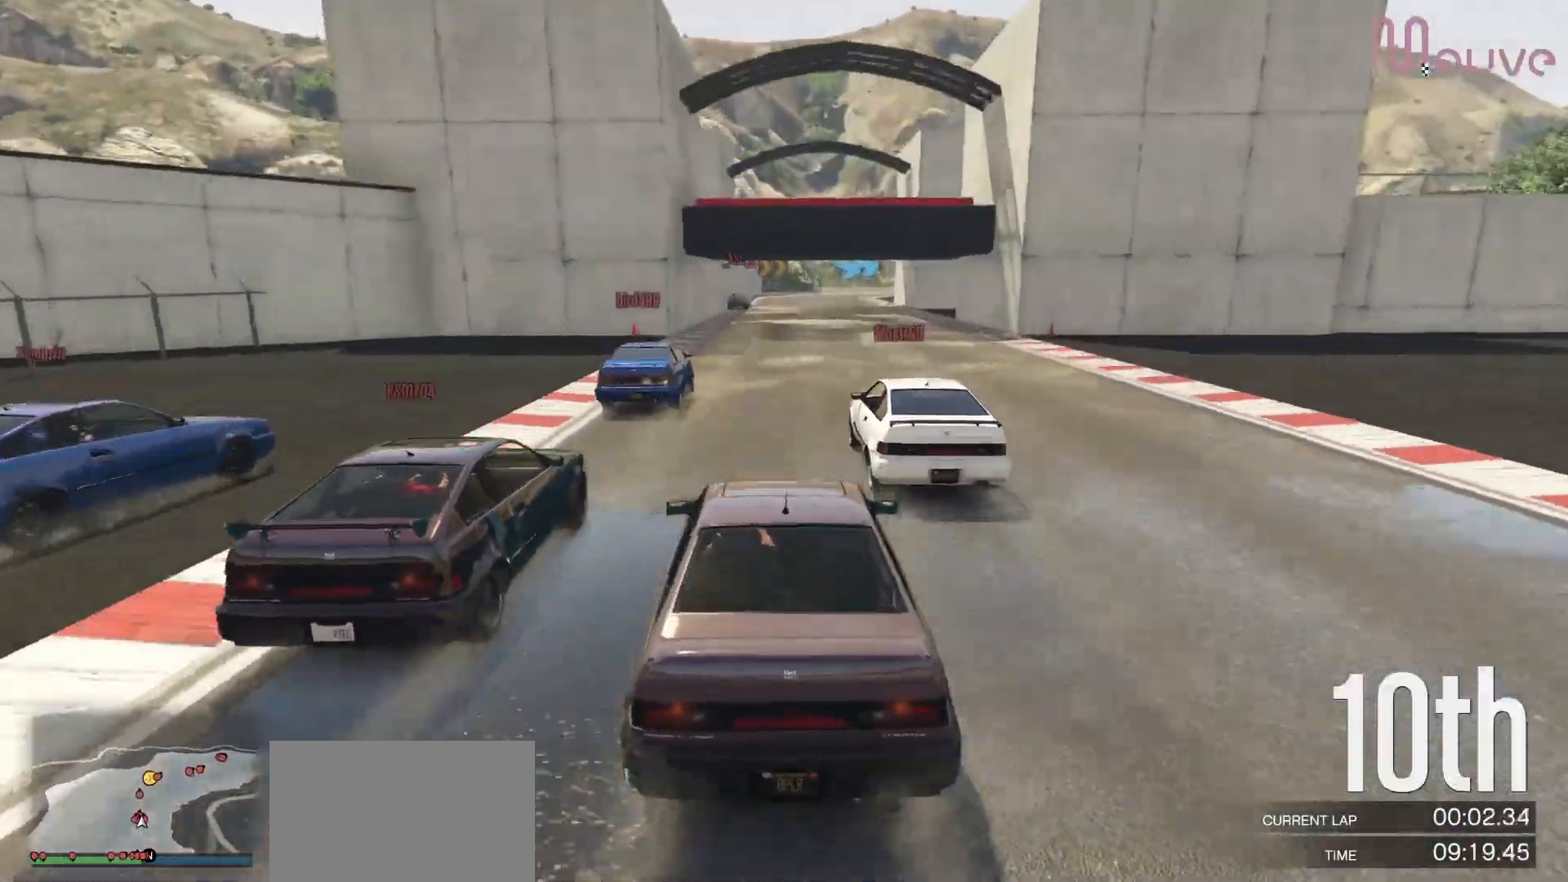
{"buttons": ["R2"], "left_stick": "left", "right_stick": "down-right", "events": [[33, "left_stick", "right"], [33, "right_stick", "down-right"], [150, "left_stick", "center"], [500, "left_stick", "left"]]}
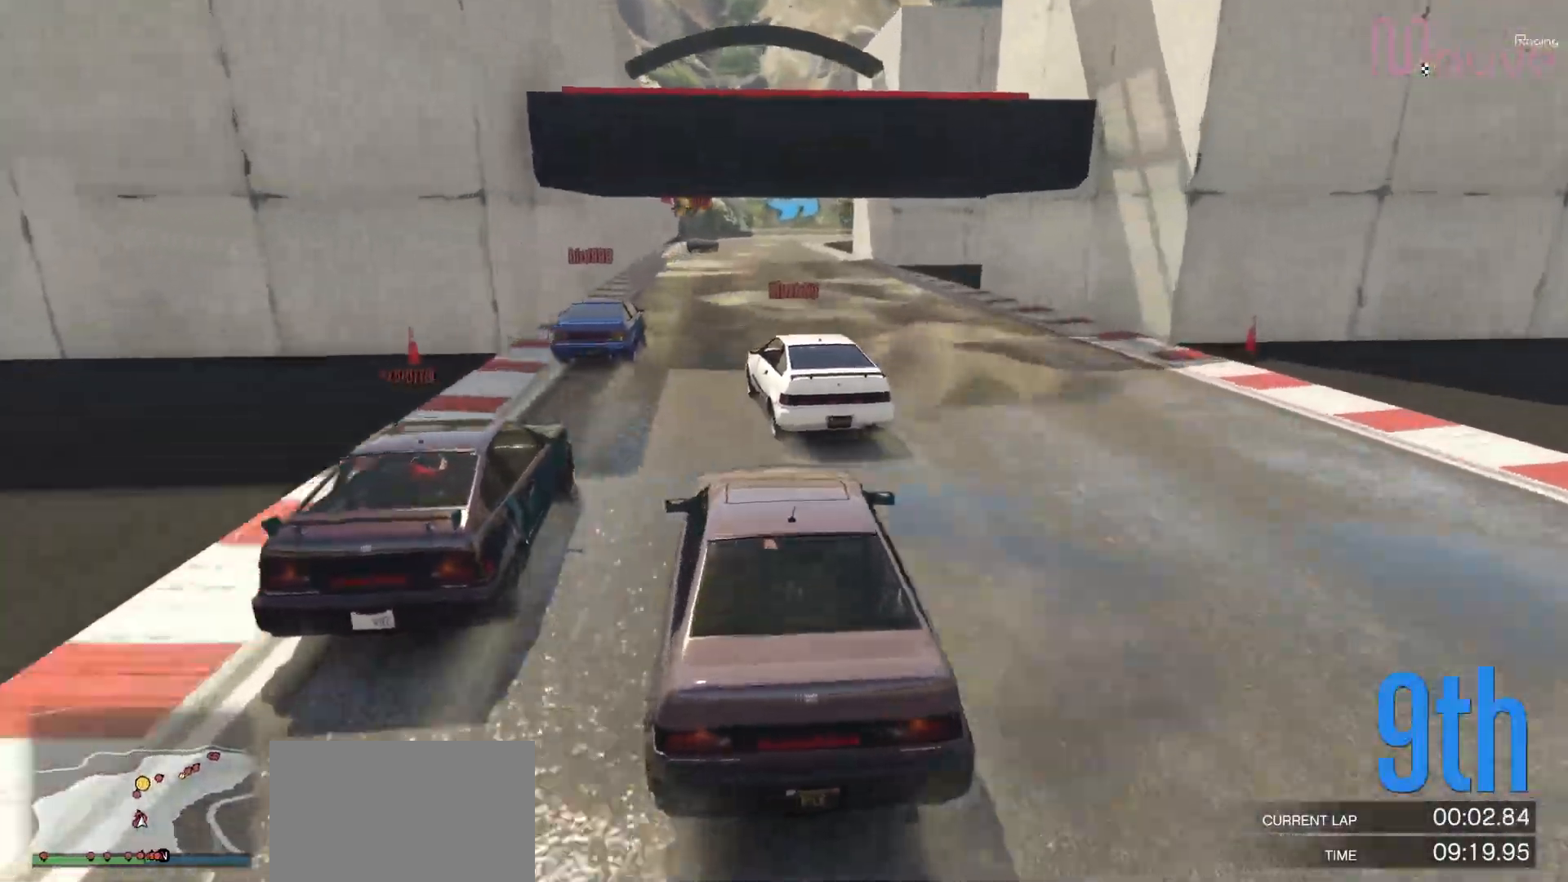
{"buttons": ["R2"], "left_stick": "center", "right_stick": "down-right", "events": [[67, "left_stick", "center"], [317, "left_stick", "right"], [400, "left_stick", "center"]]}
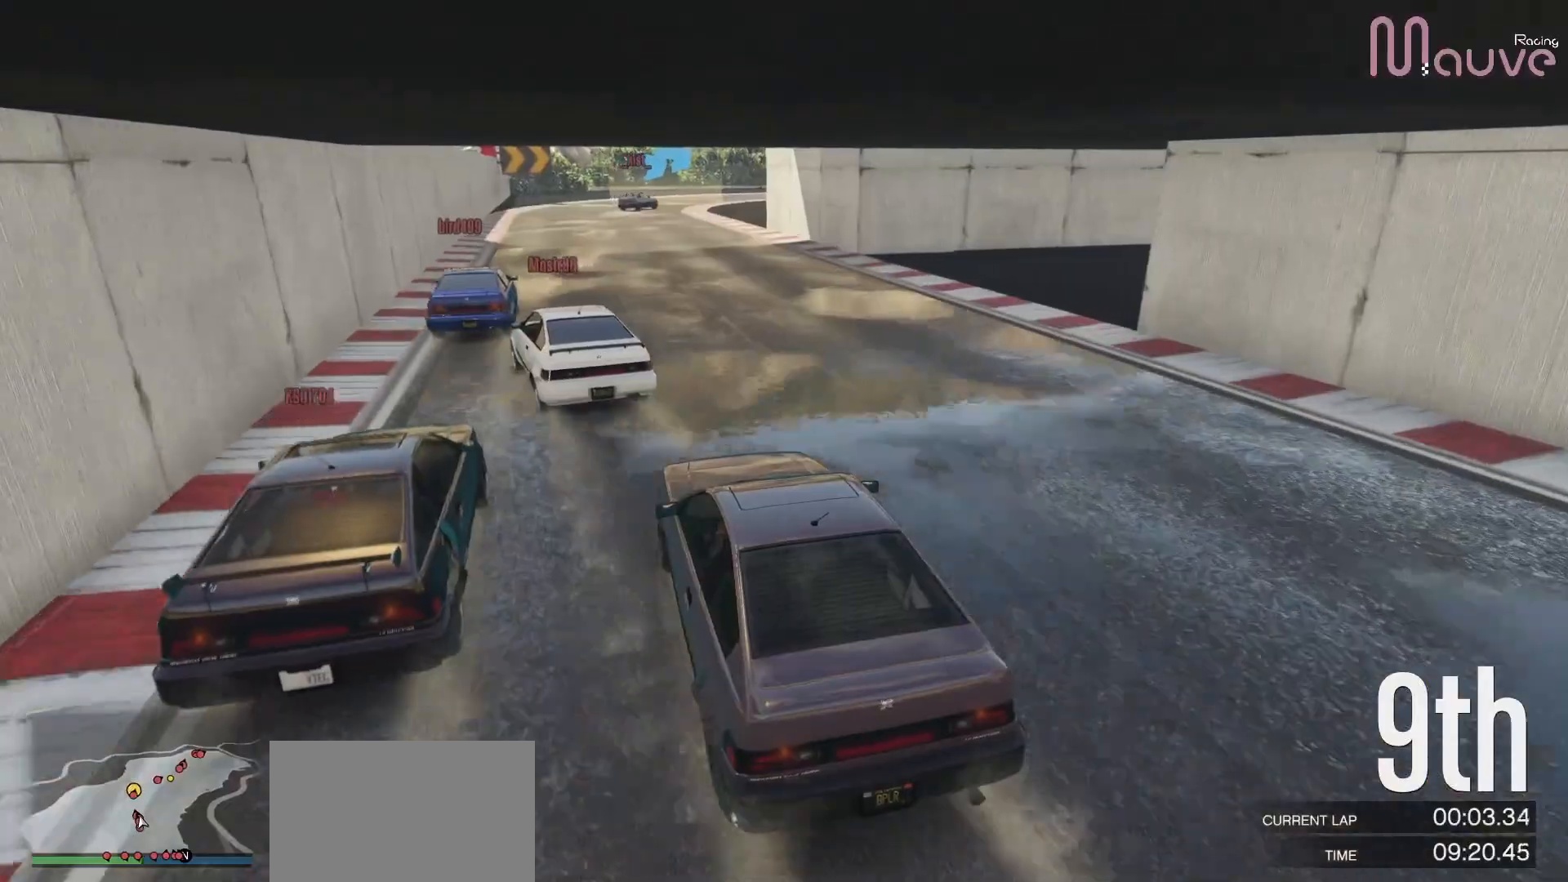
{"buttons": ["R2"], "left_stick": "center", "right_stick": "down-right", "events": []}
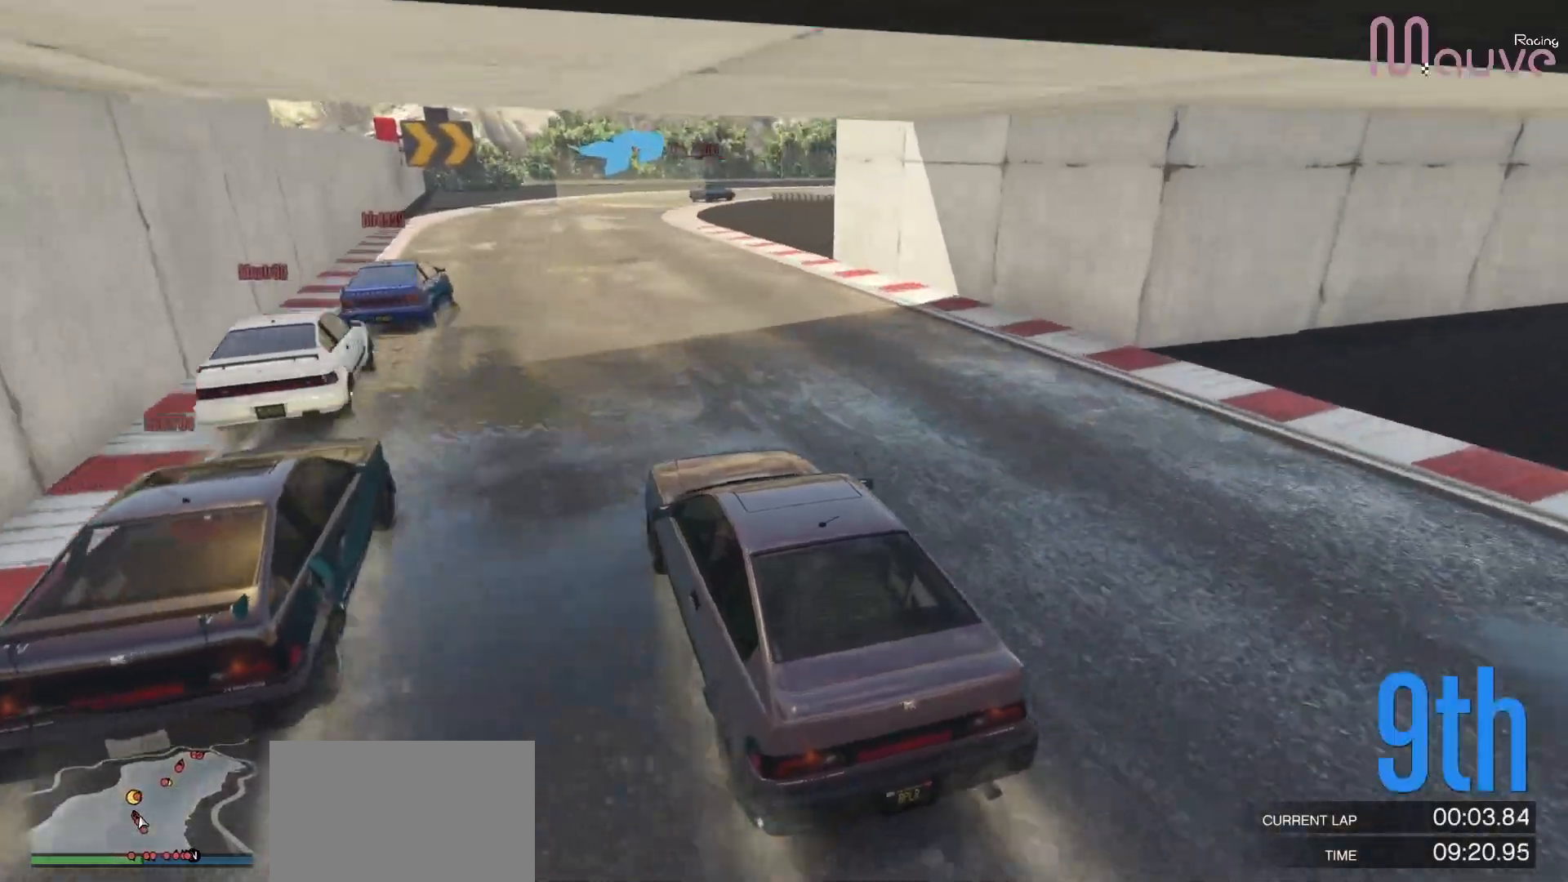
{"buttons": ["L2"], "left_stick": "center", "right_stick": "down-right", "events": [[83, "R2", "up"], [133, "left_stick", "right"], [233, "L2", "down"], [267, "left_stick", "center"], [333, "left_stick", "down-right"], [383, "L2", "up"], [450, "left_stick", "center"], [483, "L2", "down"]]}